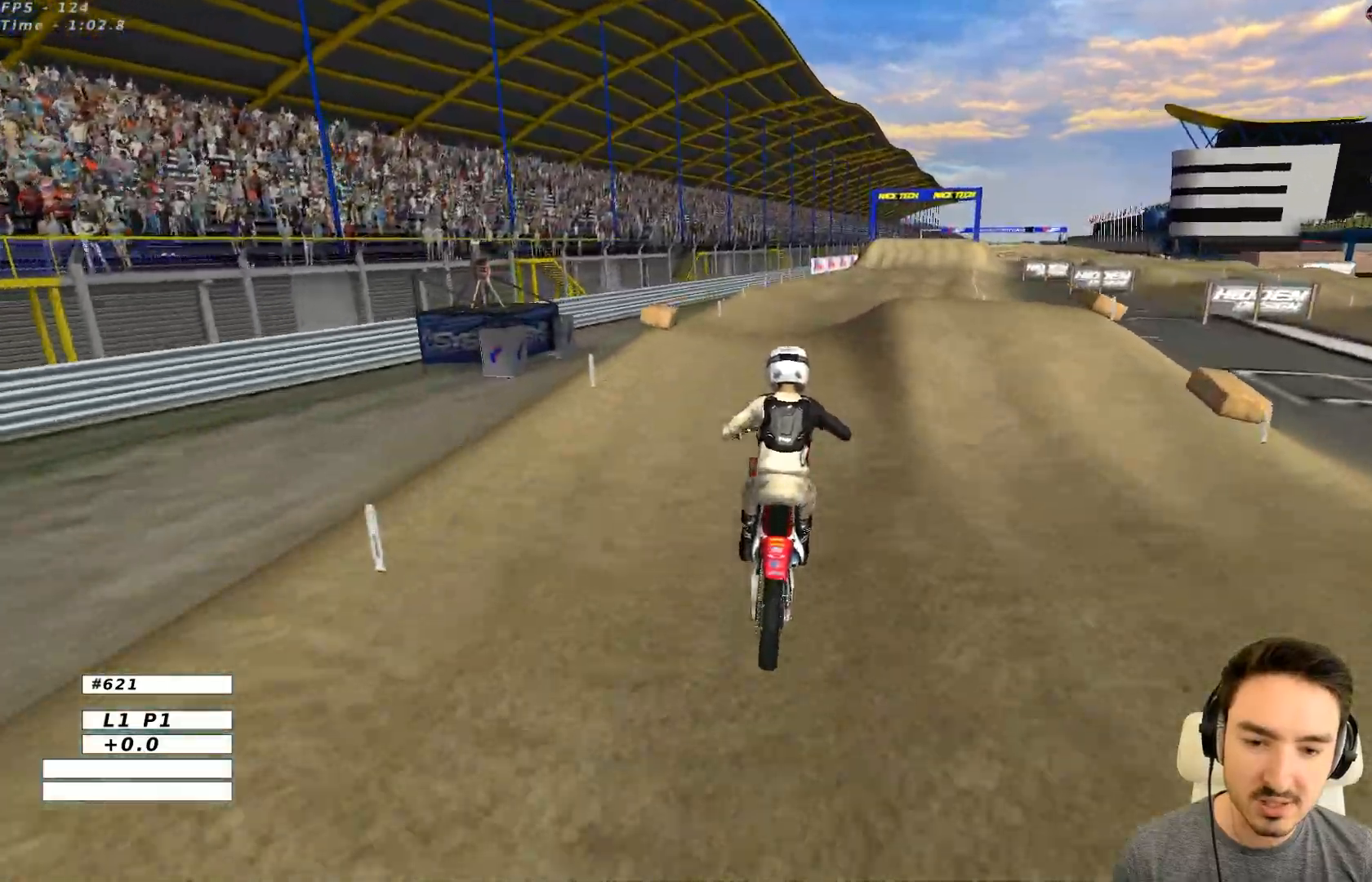
Gameplay with a controller (Xbox layout); each line is a JSON object with the inputs held at the frame after it. "events" lists button and stick changes between this image and that frame as [ms after this image, input, new state], when the widget could be followed in between. Not read: L3 R3 right_stick.
{"buttons": ["R2"], "left_stick": "down", "events": [[250, "left_stick", "center"], [367, "left_stick", "down"]]}
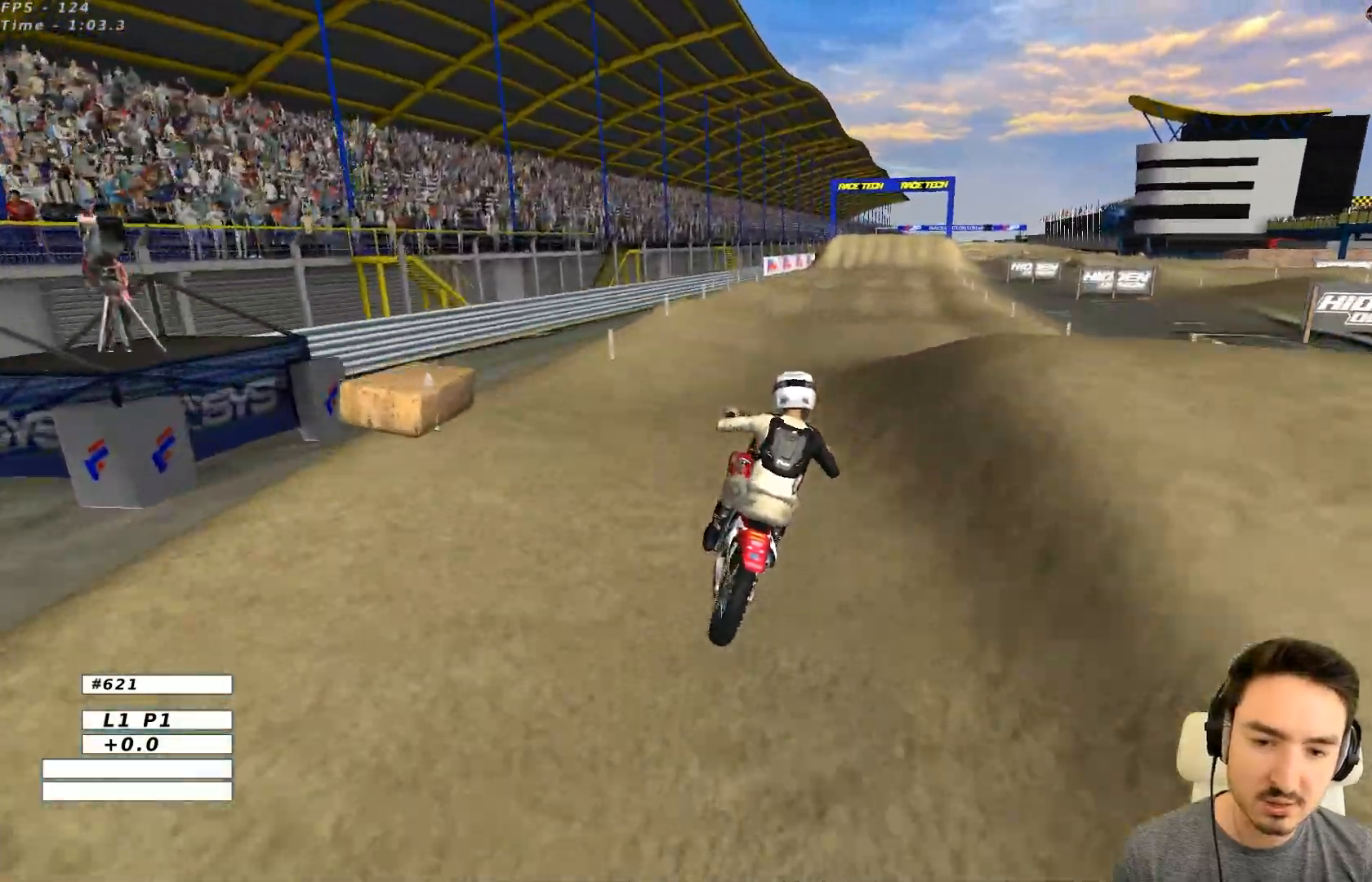
{"buttons": ["R2"], "left_stick": "center", "events": [[200, "left_stick", "center"], [250, "X", "down"], [300, "X", "up"]]}
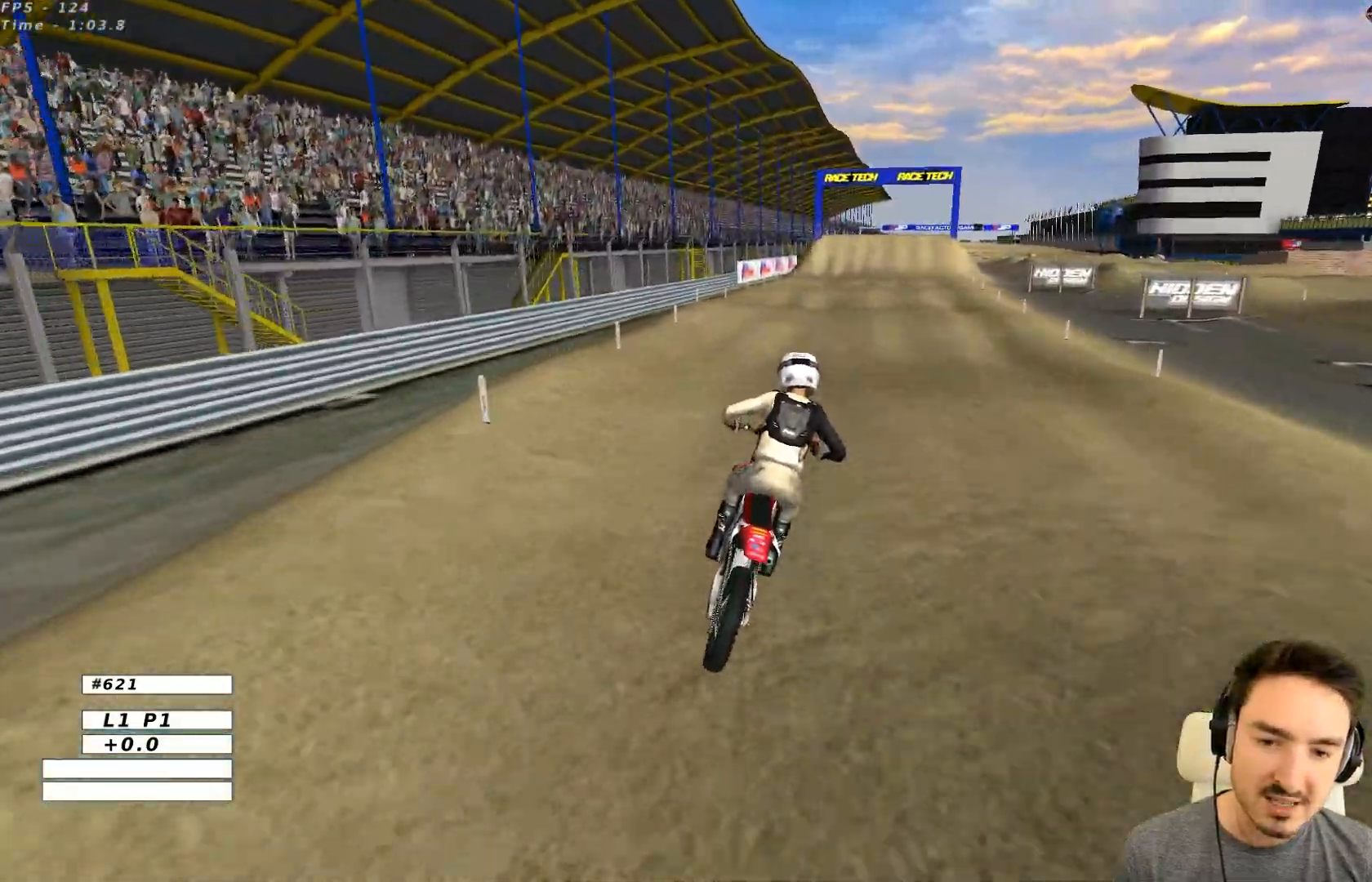
{"buttons": ["R2"], "left_stick": "down", "events": [[150, "left_stick", "down"]]}
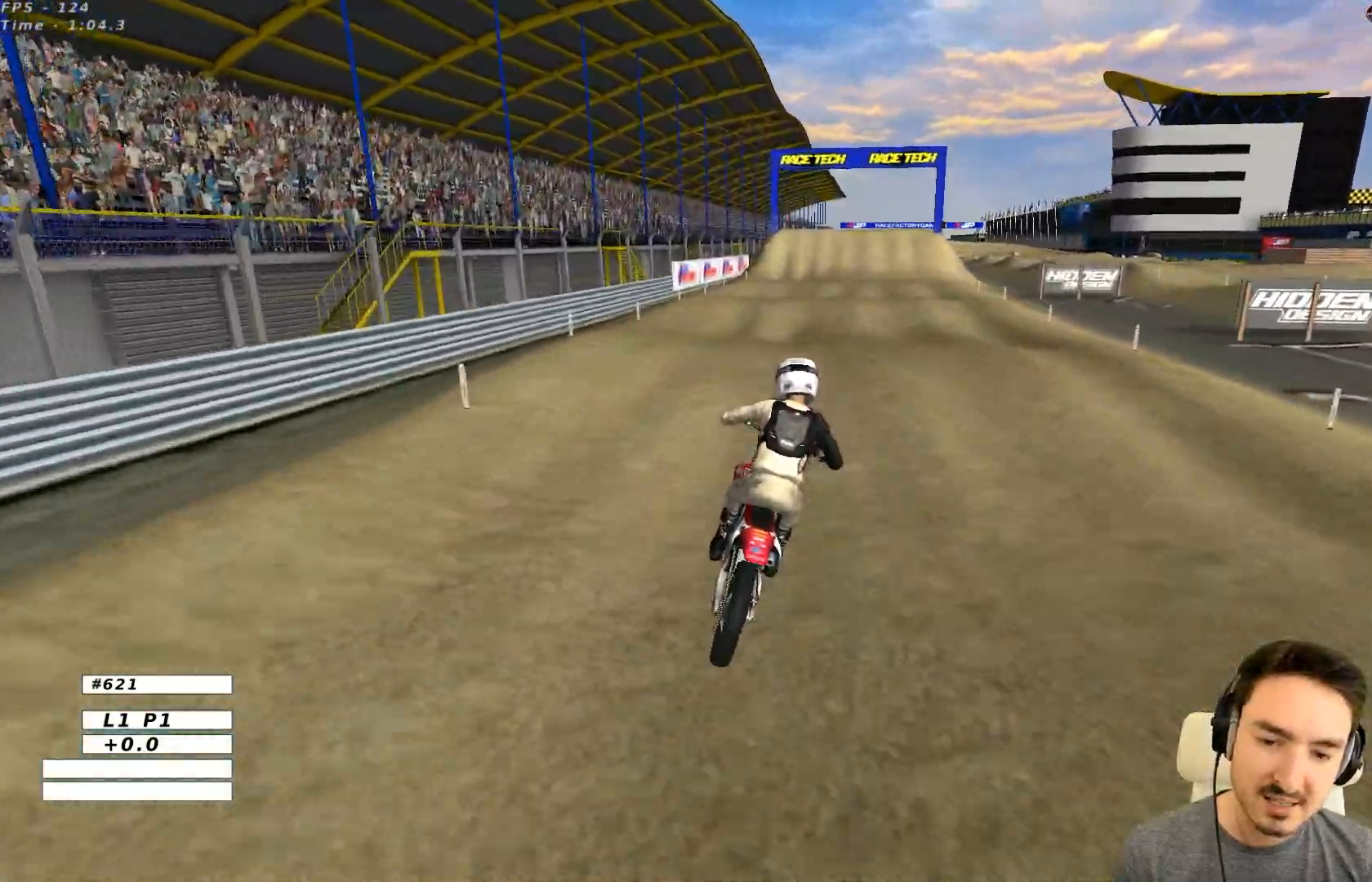
{"buttons": ["R2"], "left_stick": "center", "events": [[467, "left_stick", "center"]]}
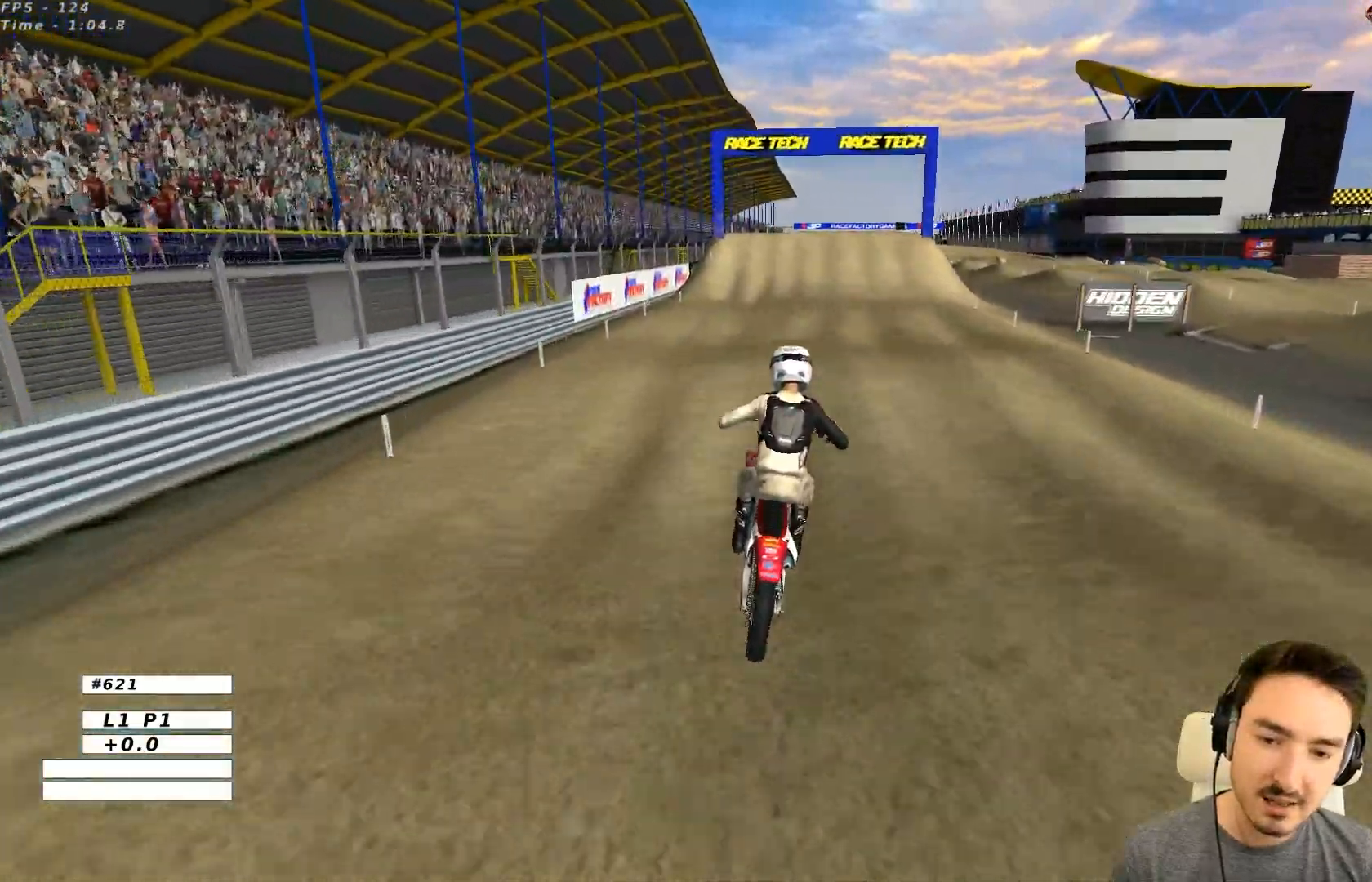
{"buttons": ["R2"], "left_stick": "down", "events": [[117, "B", "down"], [217, "B", "up"], [350, "left_stick", "down"]]}
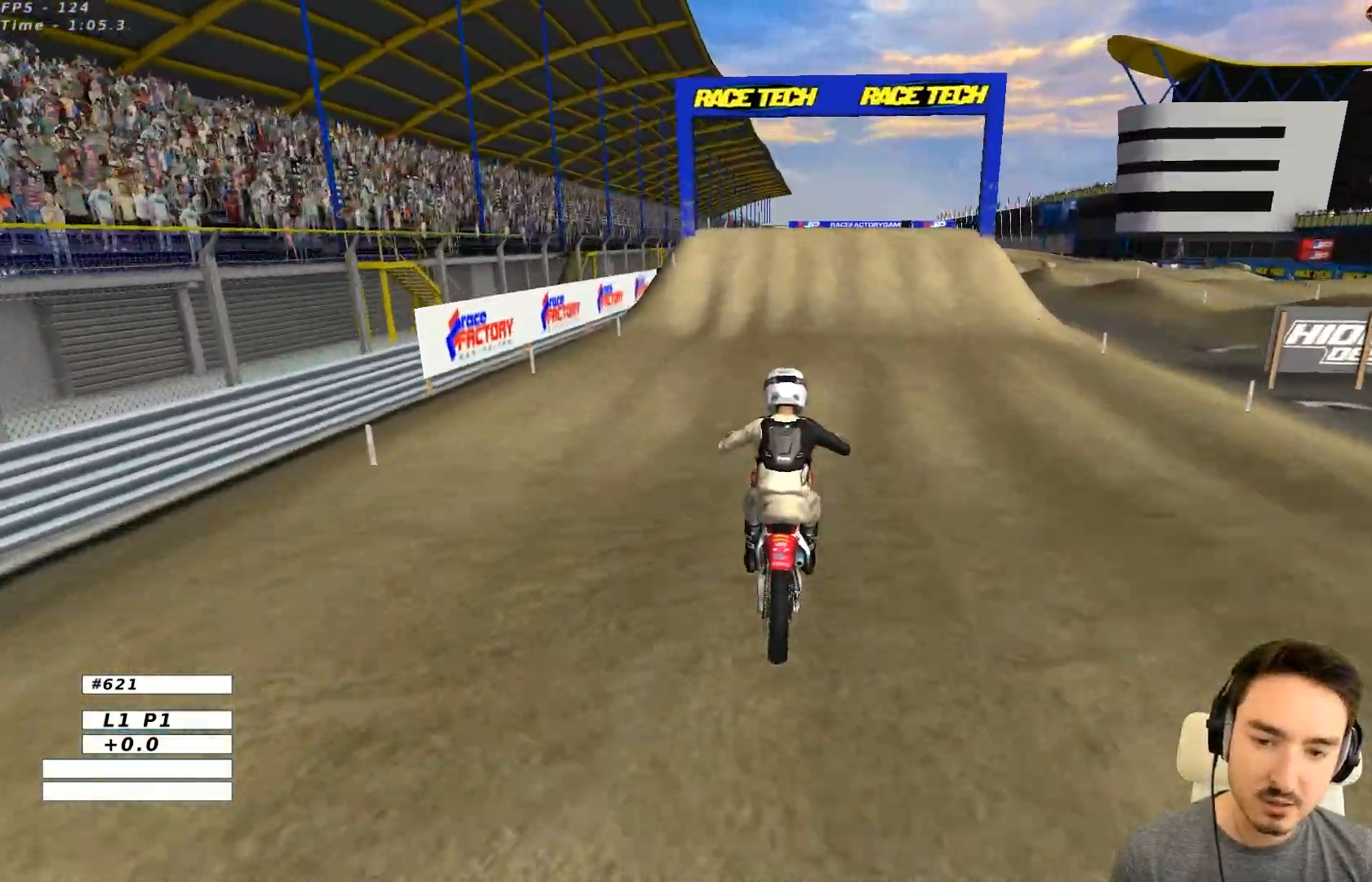
{"buttons": [], "left_stick": "center", "events": [[100, "left_stick", "center"], [467, "R2", "up"]]}
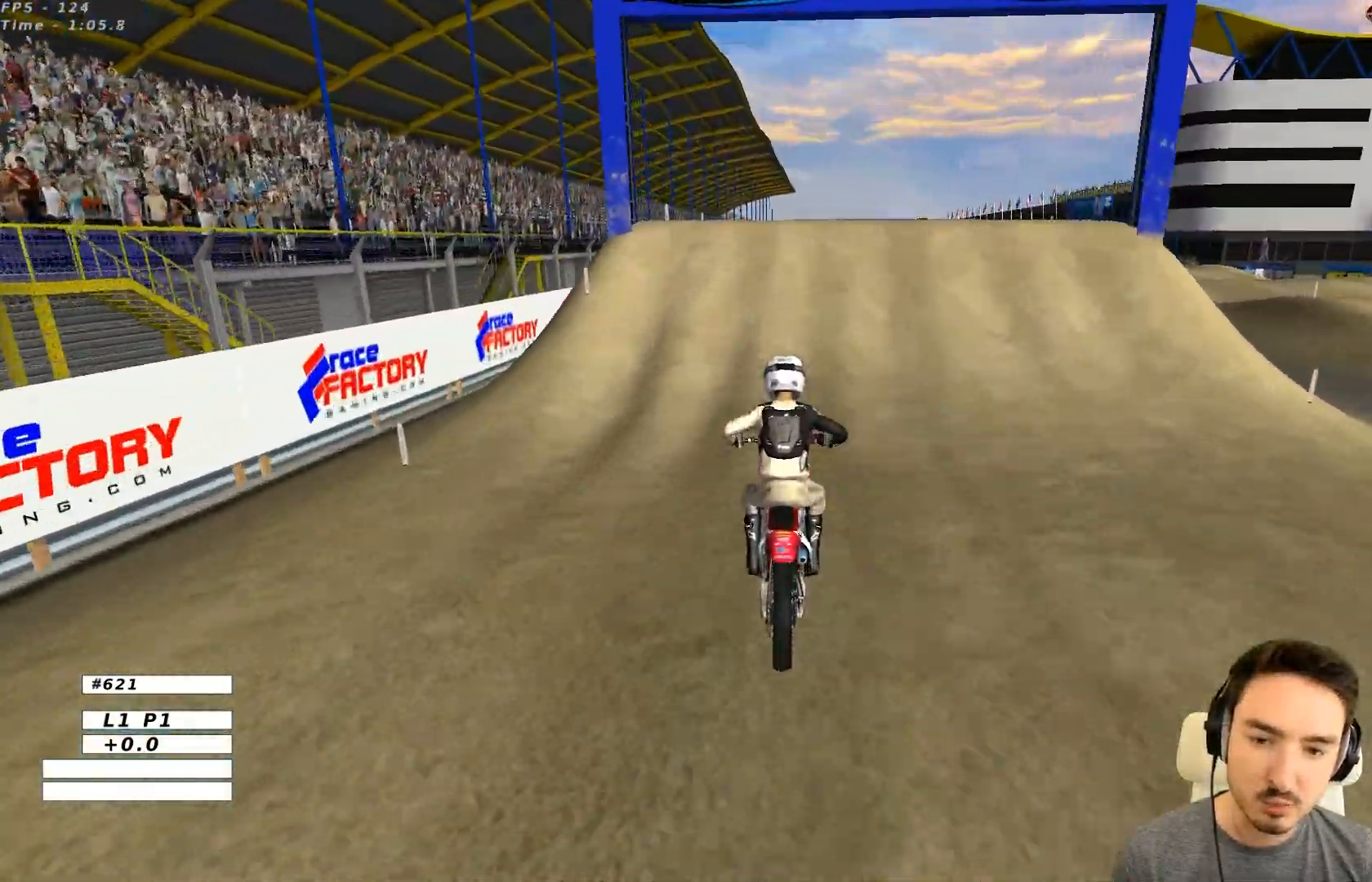
{"buttons": [], "left_stick": "right", "events": [[167, "A", "down"], [250, "A", "up"], [267, "left_stick", "right"]]}
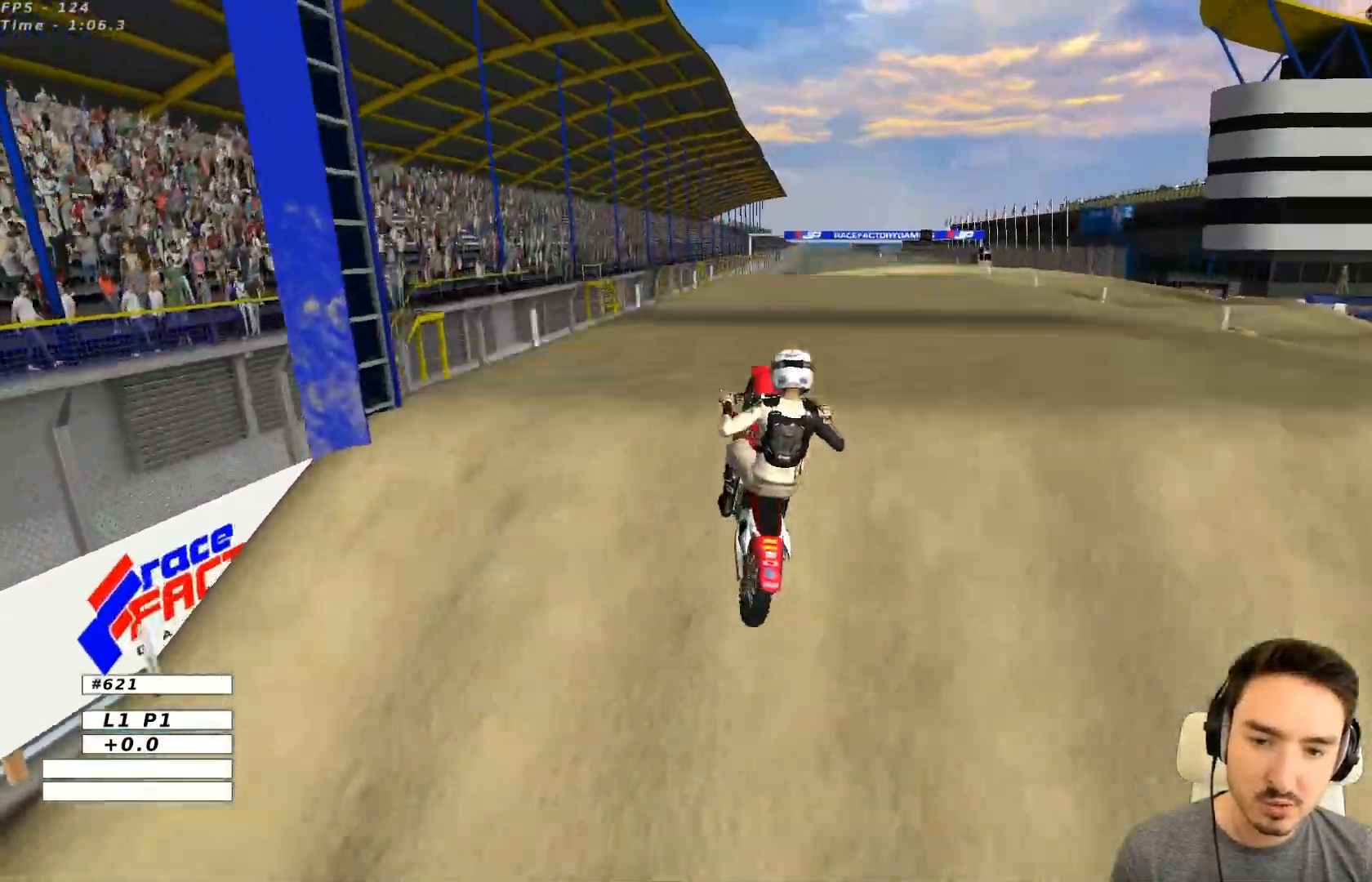
{"buttons": [], "left_stick": "left", "events": [[67, "left_stick", "down-right"], [250, "left_stick", "down-left"], [317, "R2", "down"], [350, "left_stick", "left"], [450, "R2", "up"]]}
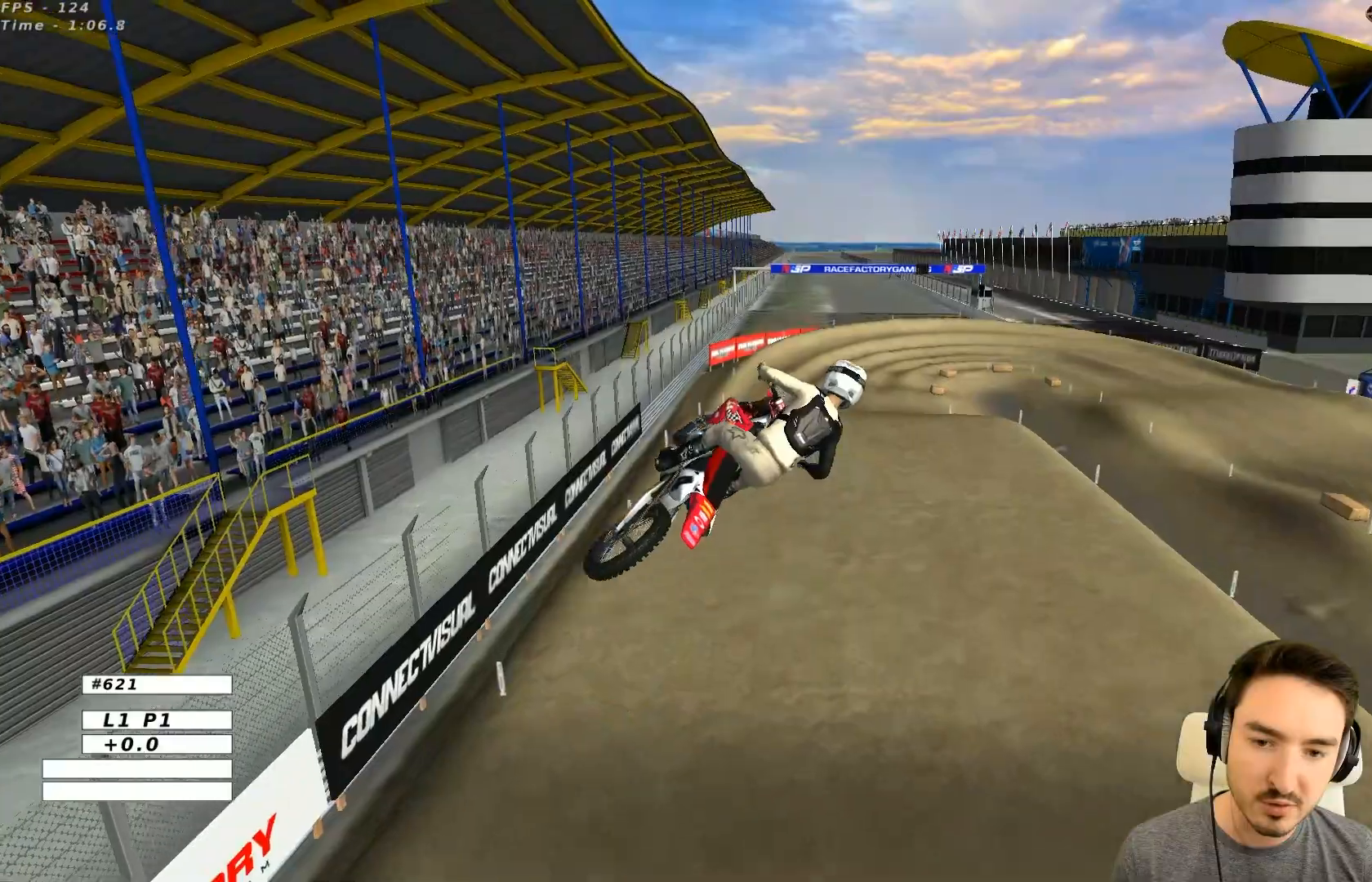
{"buttons": [], "left_stick": "up", "events": [[50, "left_stick", "up"], [350, "R2", "down"], [500, "R2", "up"]]}
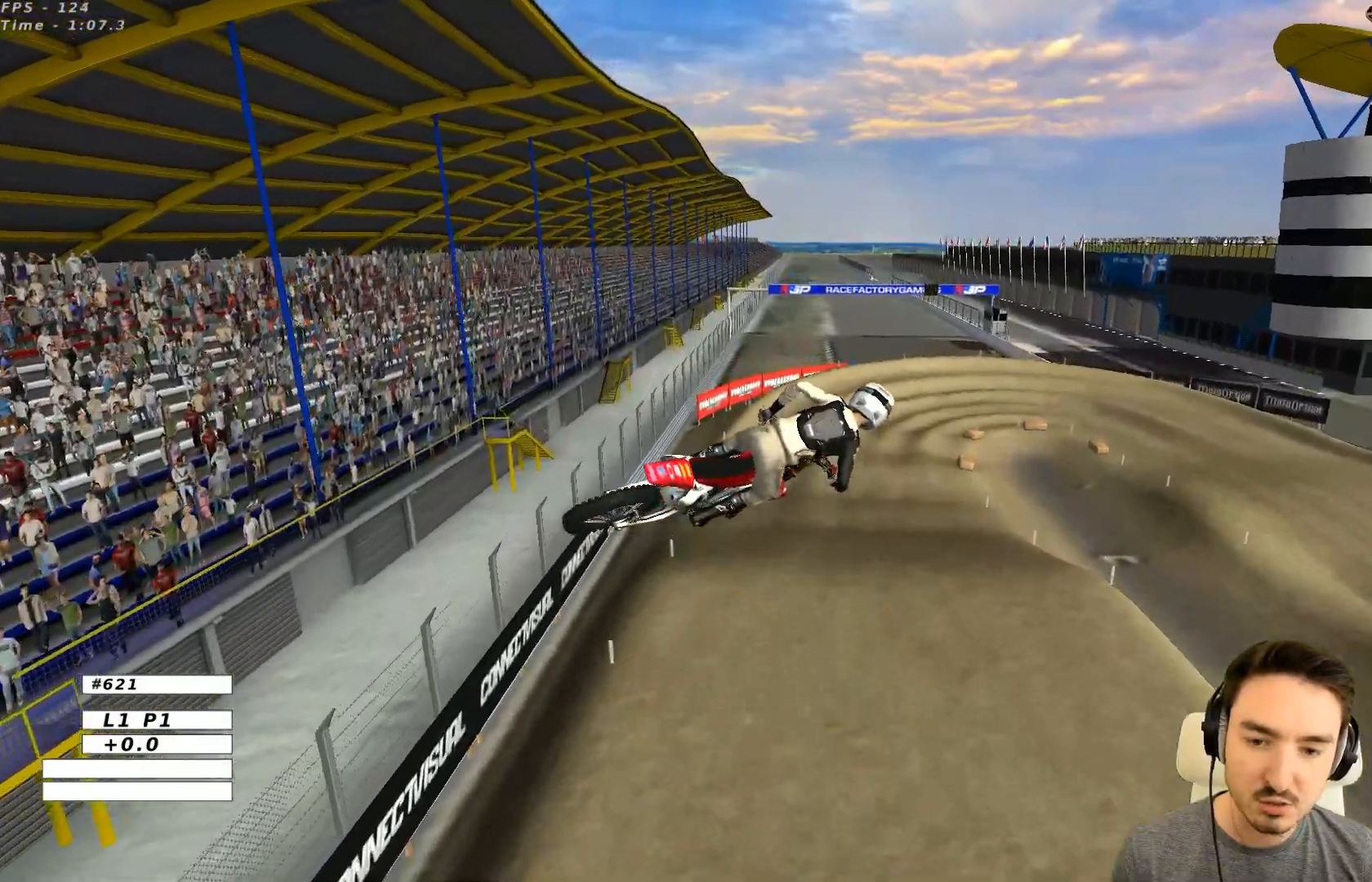
{"buttons": [], "left_stick": "down", "events": [[50, "left_stick", "up-left"], [150, "R2", "down"], [250, "left_stick", "left"], [267, "R2", "up"], [450, "left_stick", "down"]]}
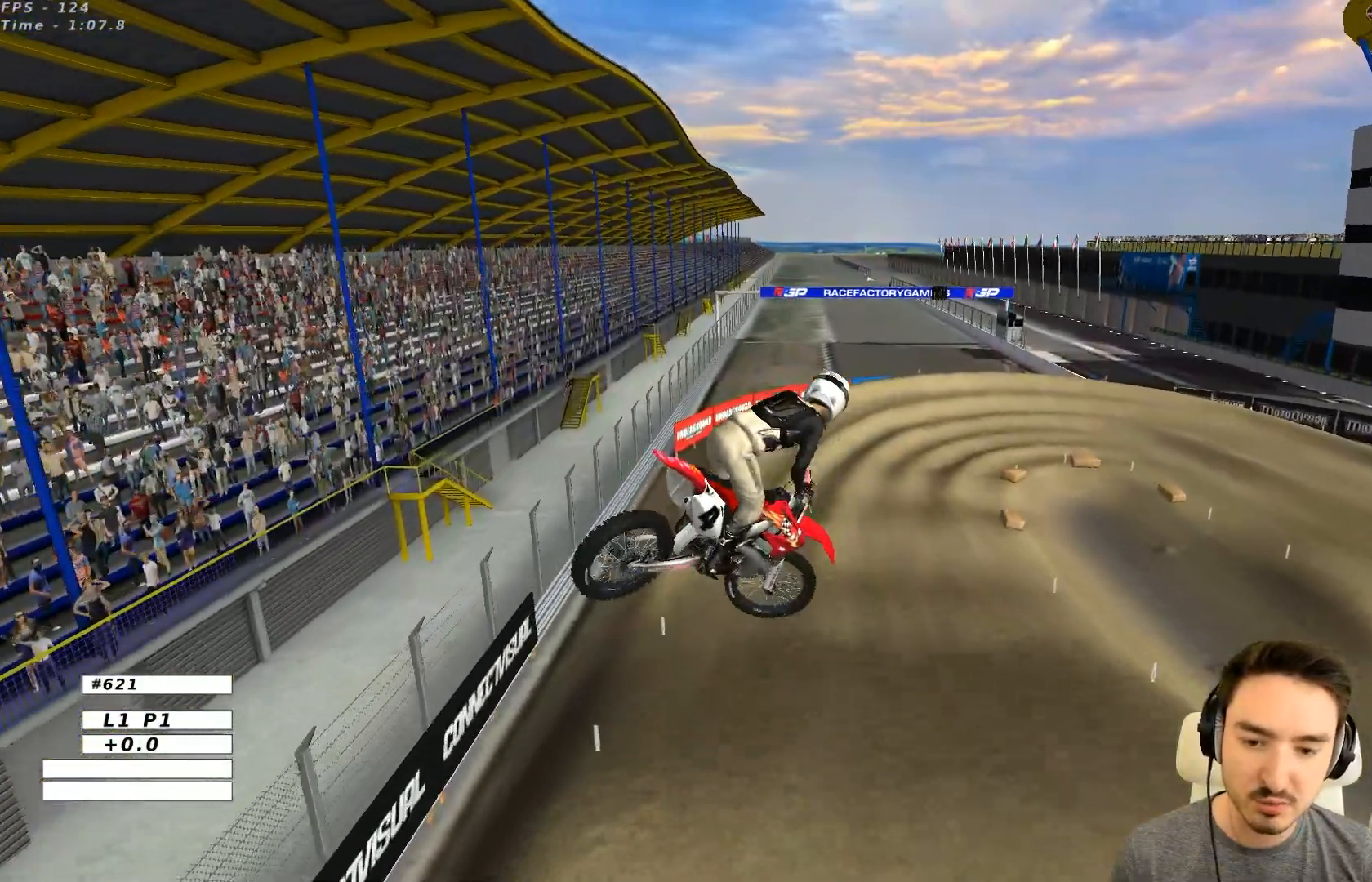
{"buttons": [], "left_stick": "center", "events": [[17, "left_stick", "down-right"], [350, "left_stick", "center"]]}
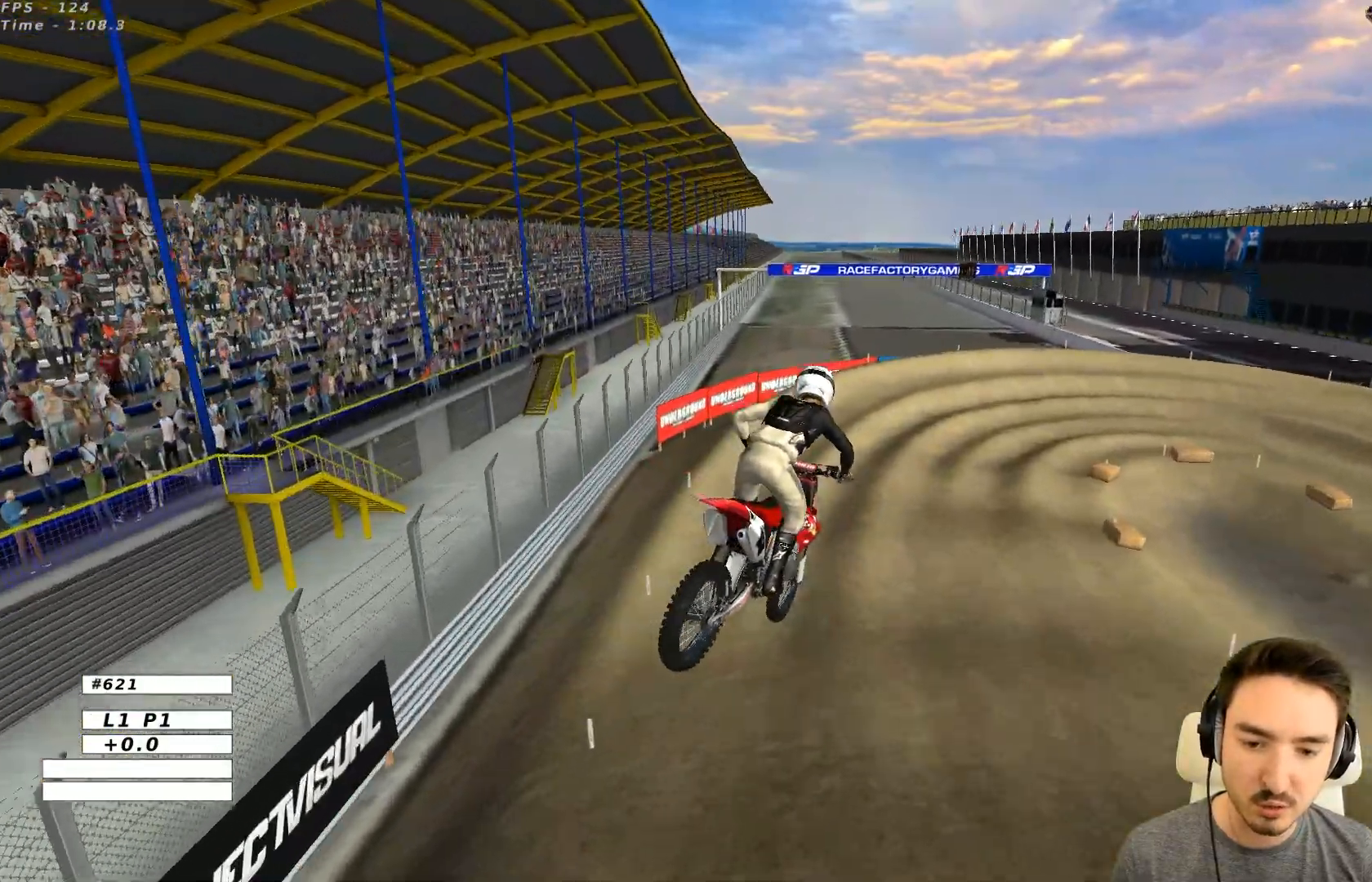
{"buttons": ["R2"], "left_stick": "center", "events": [[17, "X", "down"], [117, "X", "up"], [350, "R2", "down"]]}
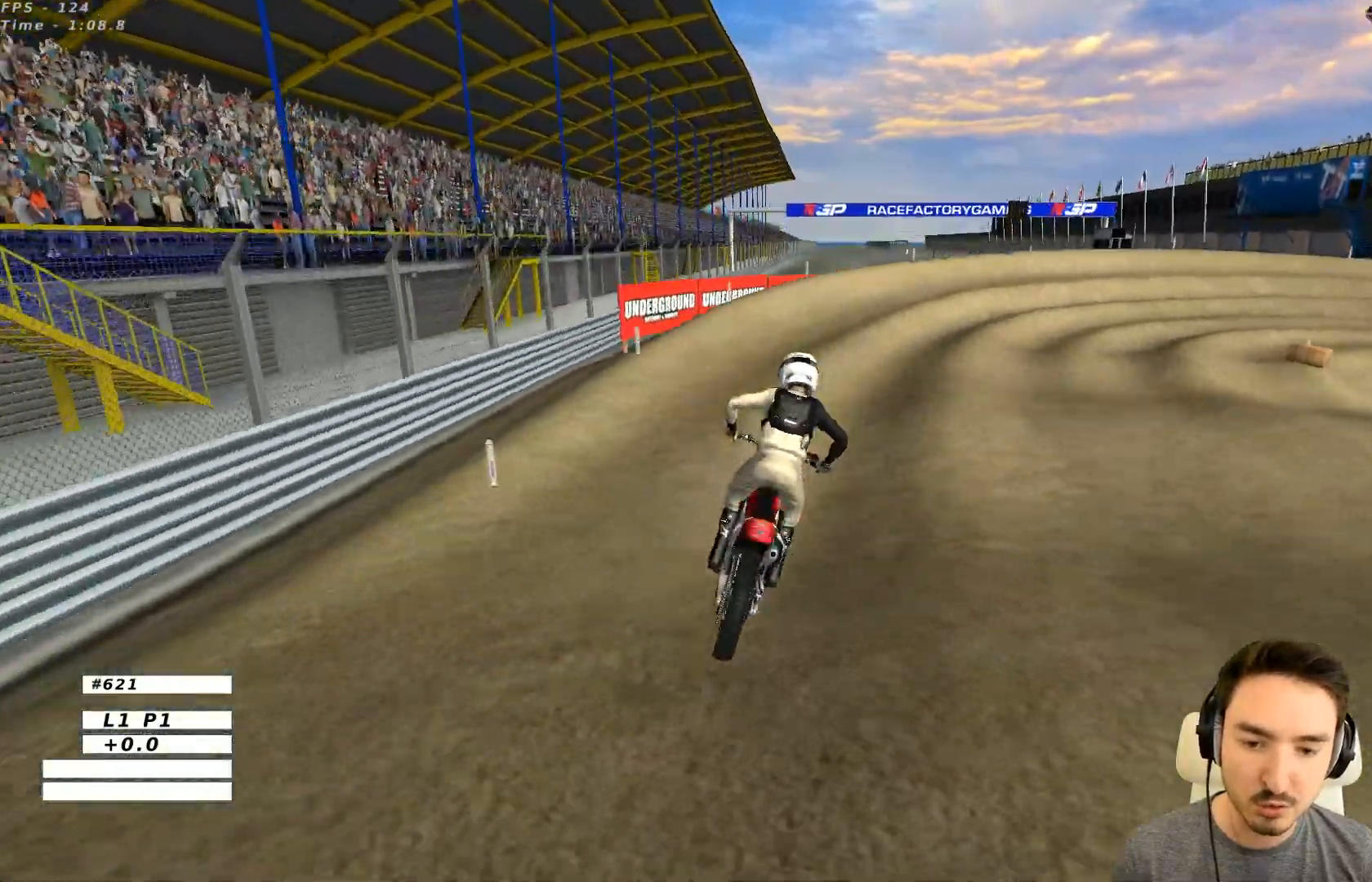
{"buttons": ["R2"], "left_stick": "center", "events": []}
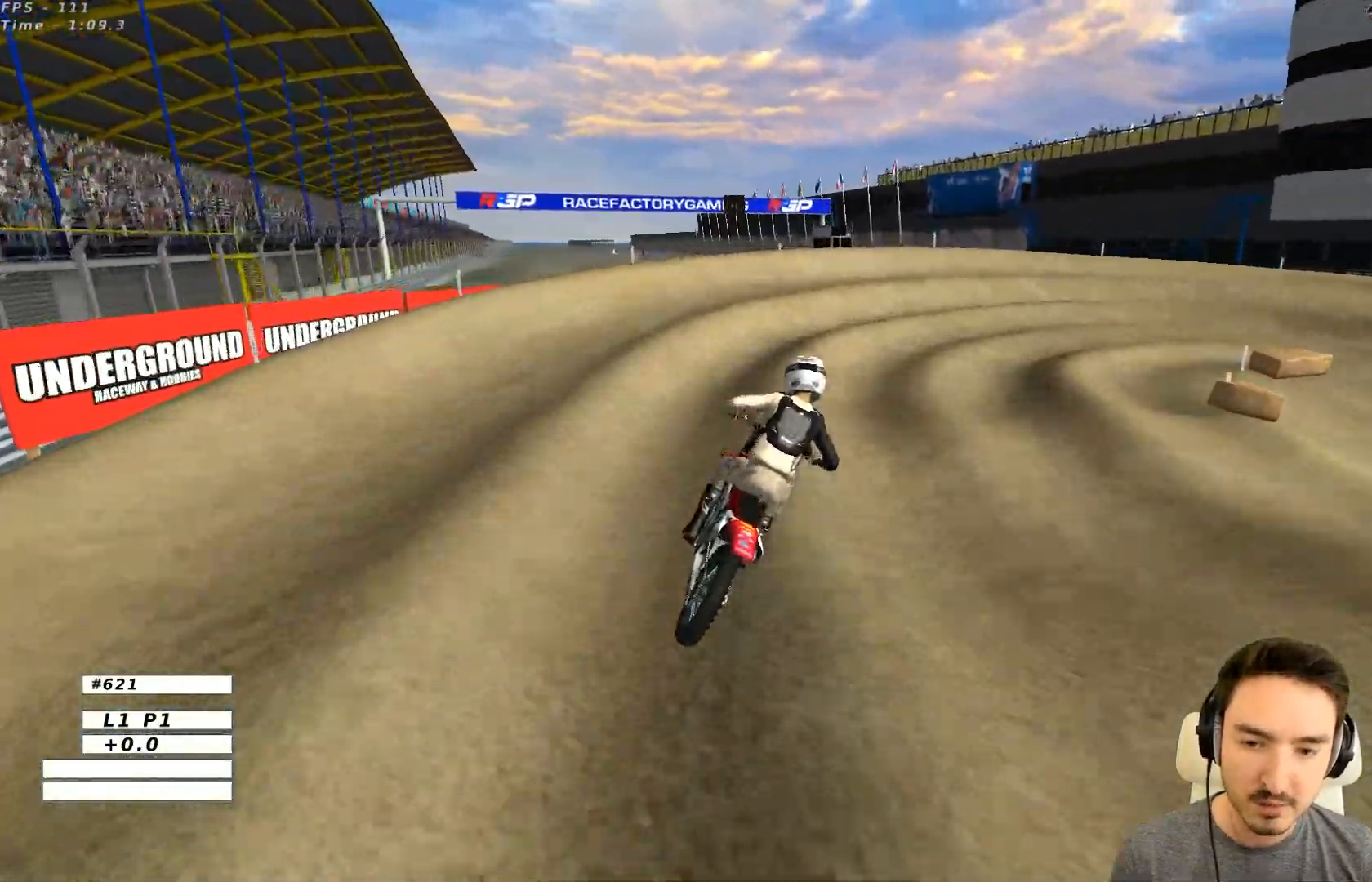
{"buttons": [], "left_stick": "center", "events": [[50, "R2", "up"], [383, "R2", "down"], [450, "R2", "up"]]}
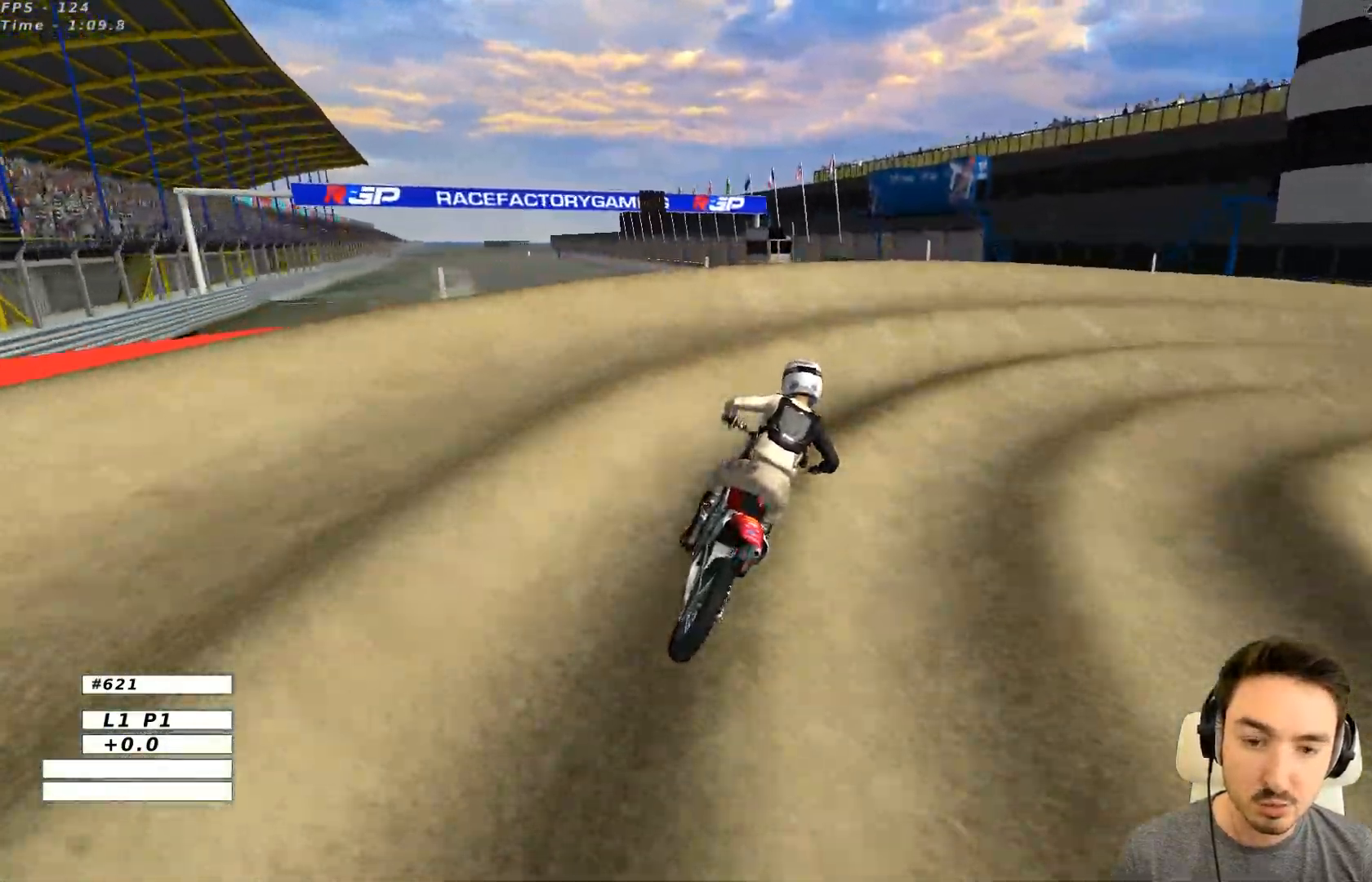
{"buttons": [], "left_stick": "right", "events": [[67, "left_stick", "right"], [150, "X", "down"], [250, "X", "up"]]}
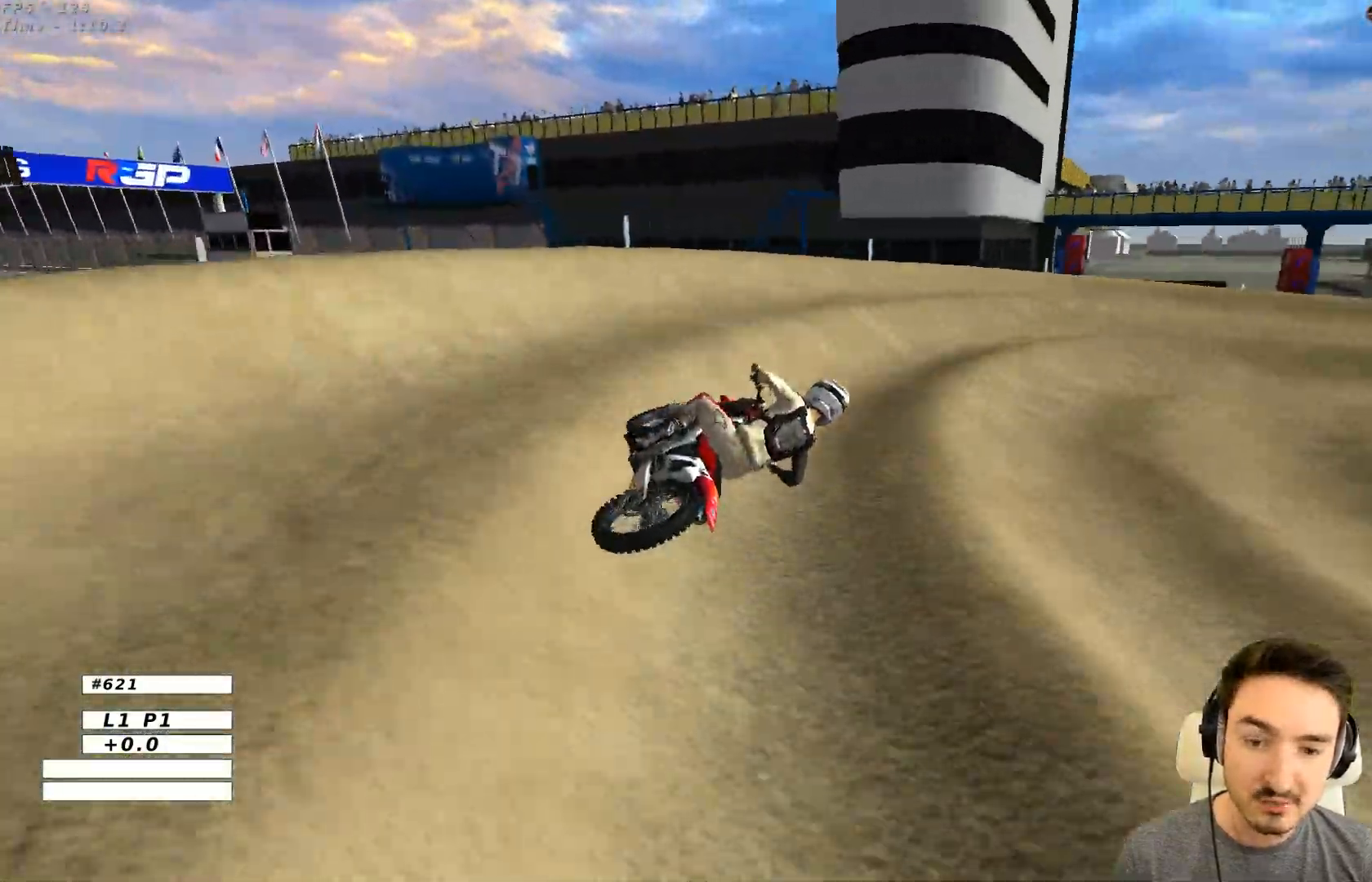
{"buttons": [], "left_stick": "center", "events": [[17, "left_stick", "center"], [67, "R2", "down"], [67, "left_stick", "left"], [217, "R2", "up"], [267, "R2", "down"], [300, "left_stick", "center"], [450, "R2", "up"]]}
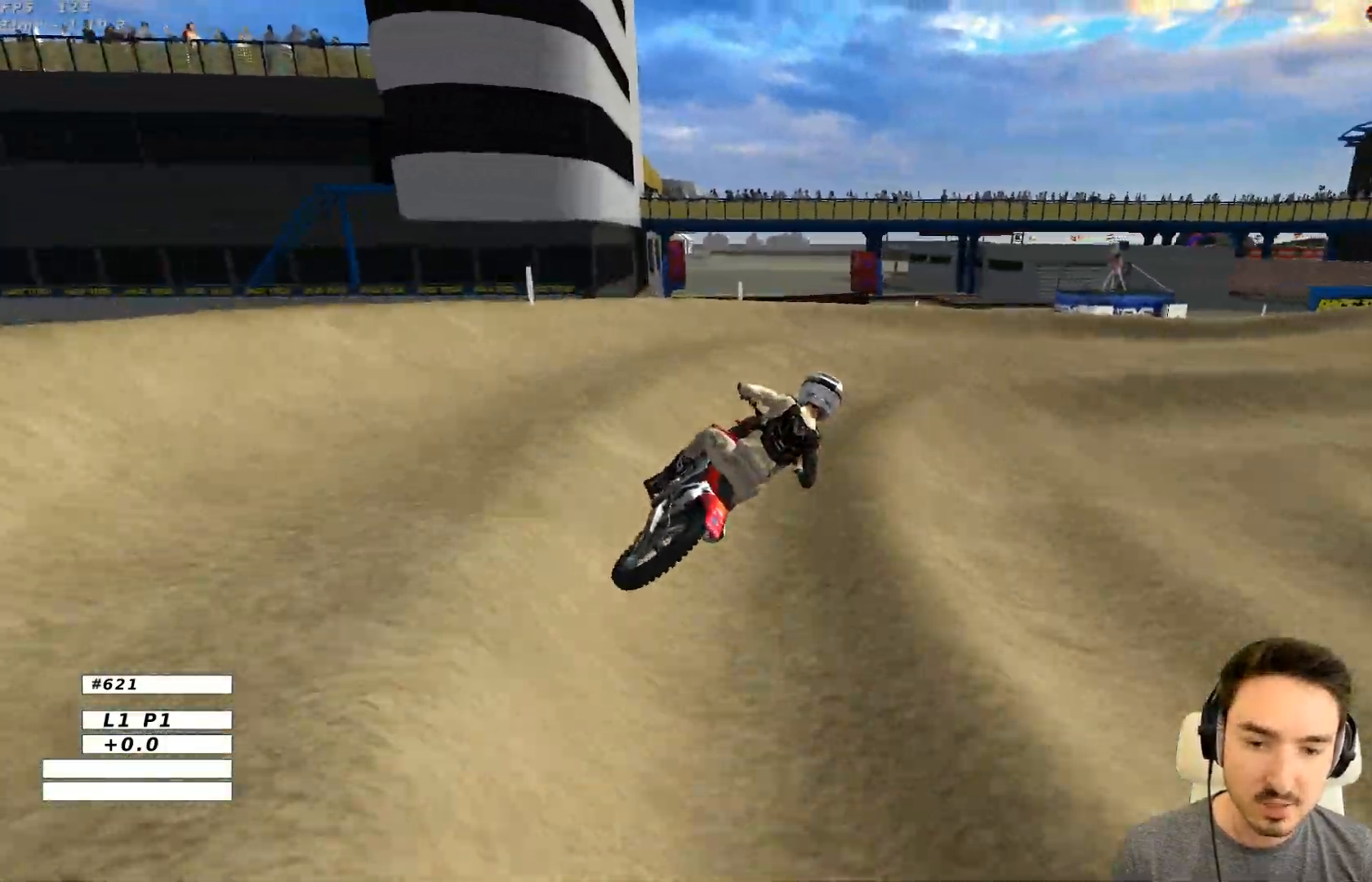
{"buttons": ["R2"], "left_stick": "left", "events": [[17, "left_stick", "right"], [50, "R2", "down"], [350, "left_stick", "center"], [467, "left_stick", "left"]]}
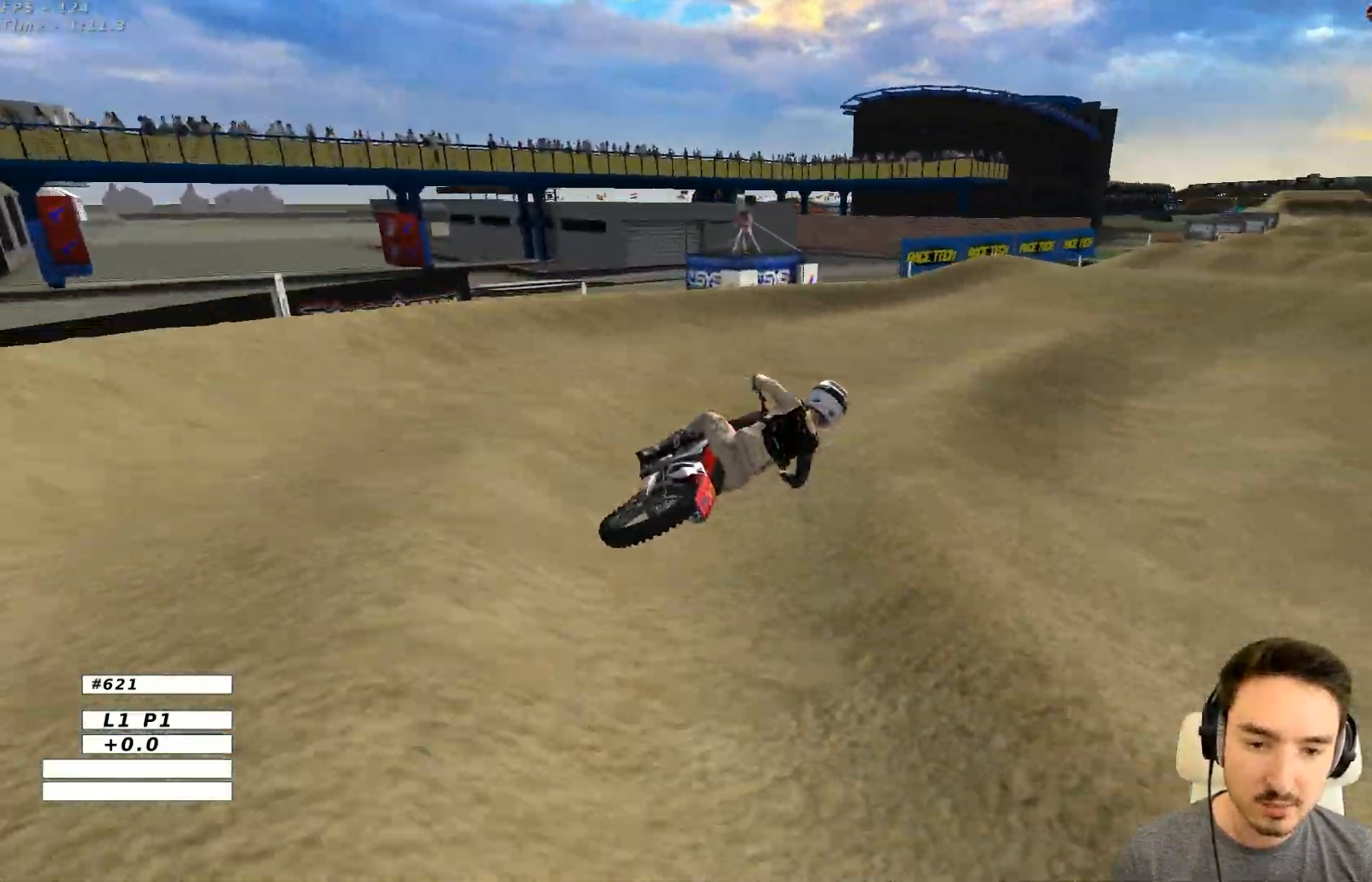
{"buttons": ["R2"], "left_stick": "center", "events": [[217, "left_stick", "center"], [267, "B", "down"], [367, "B", "up"]]}
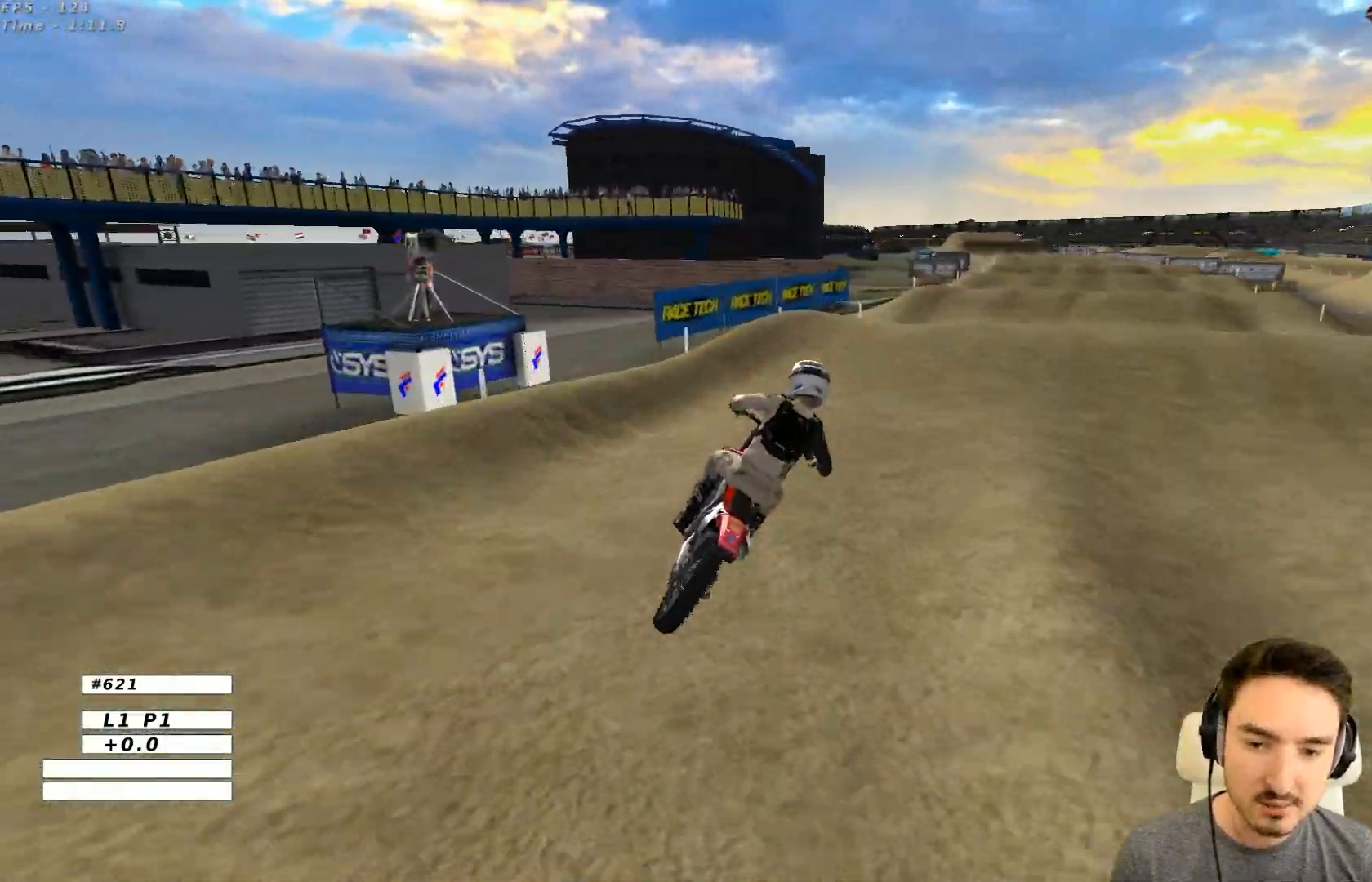
{"buttons": ["R2"], "left_stick": "center", "events": []}
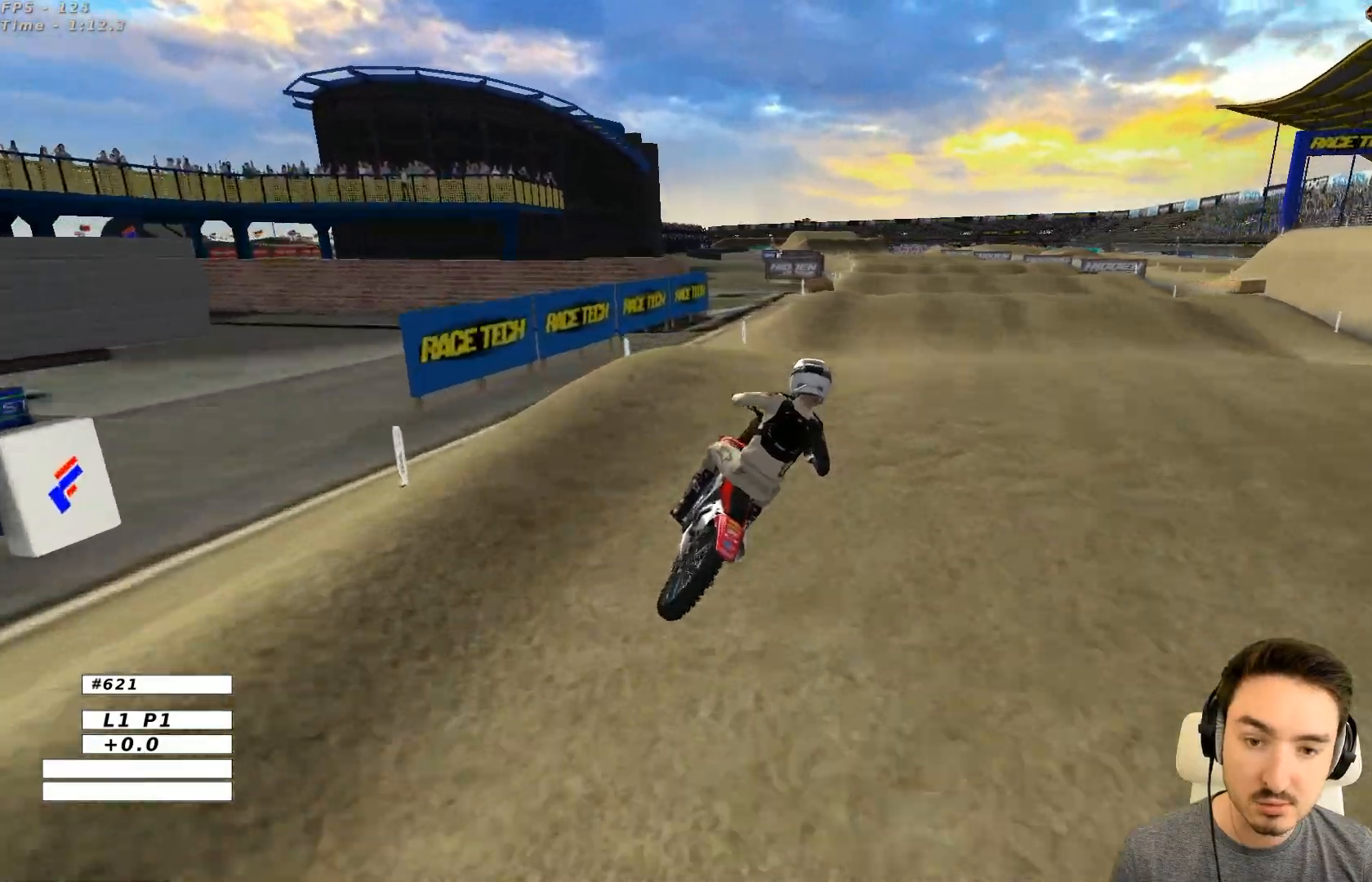
{"buttons": ["R2"], "left_stick": "up", "events": [[50, "left_stick", "down-left"], [250, "left_stick", "center"], [350, "left_stick", "up"]]}
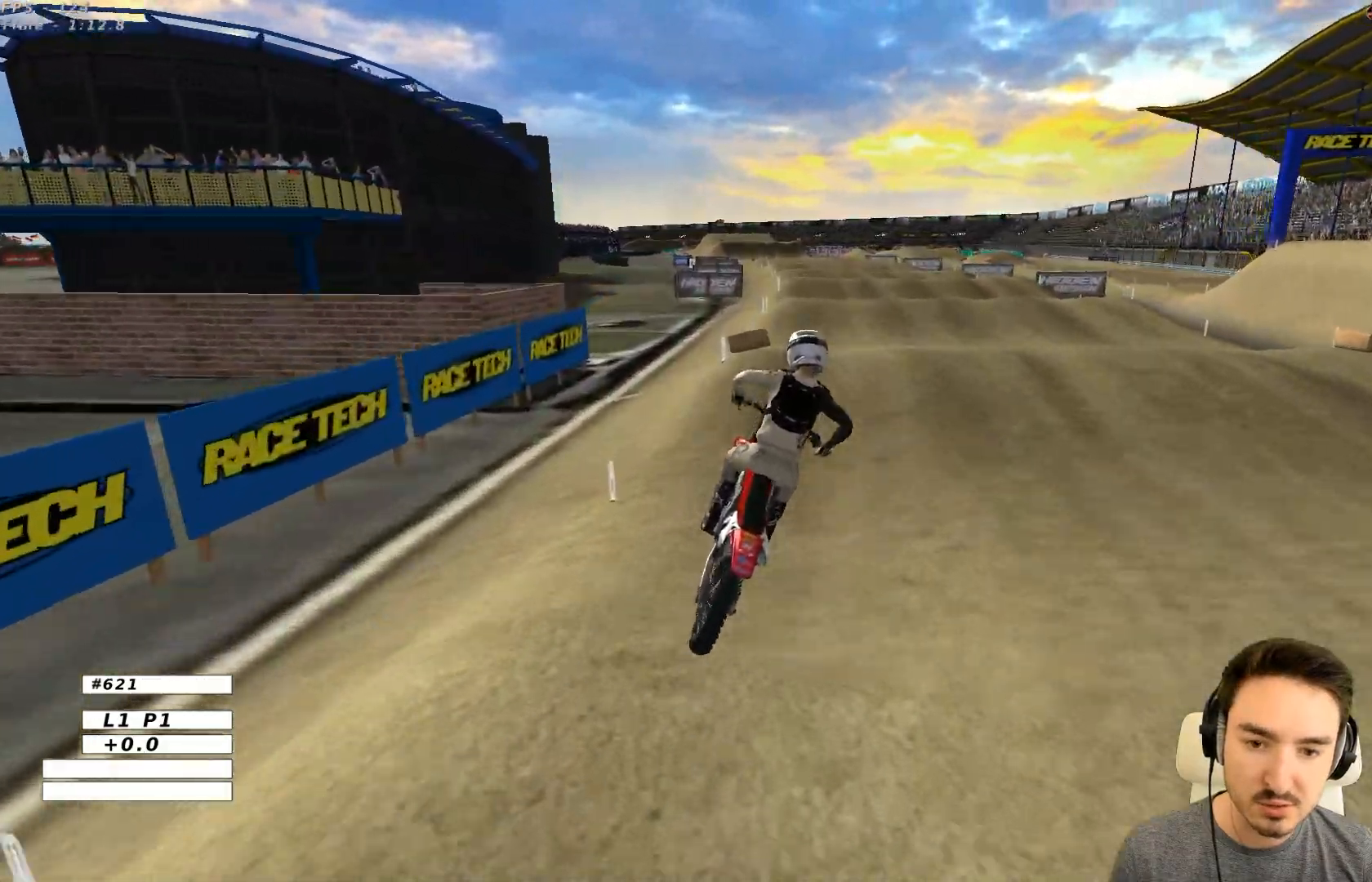
{"buttons": ["R2"], "left_stick": "down", "events": [[217, "left_stick", "center"], [367, "left_stick", "down"]]}
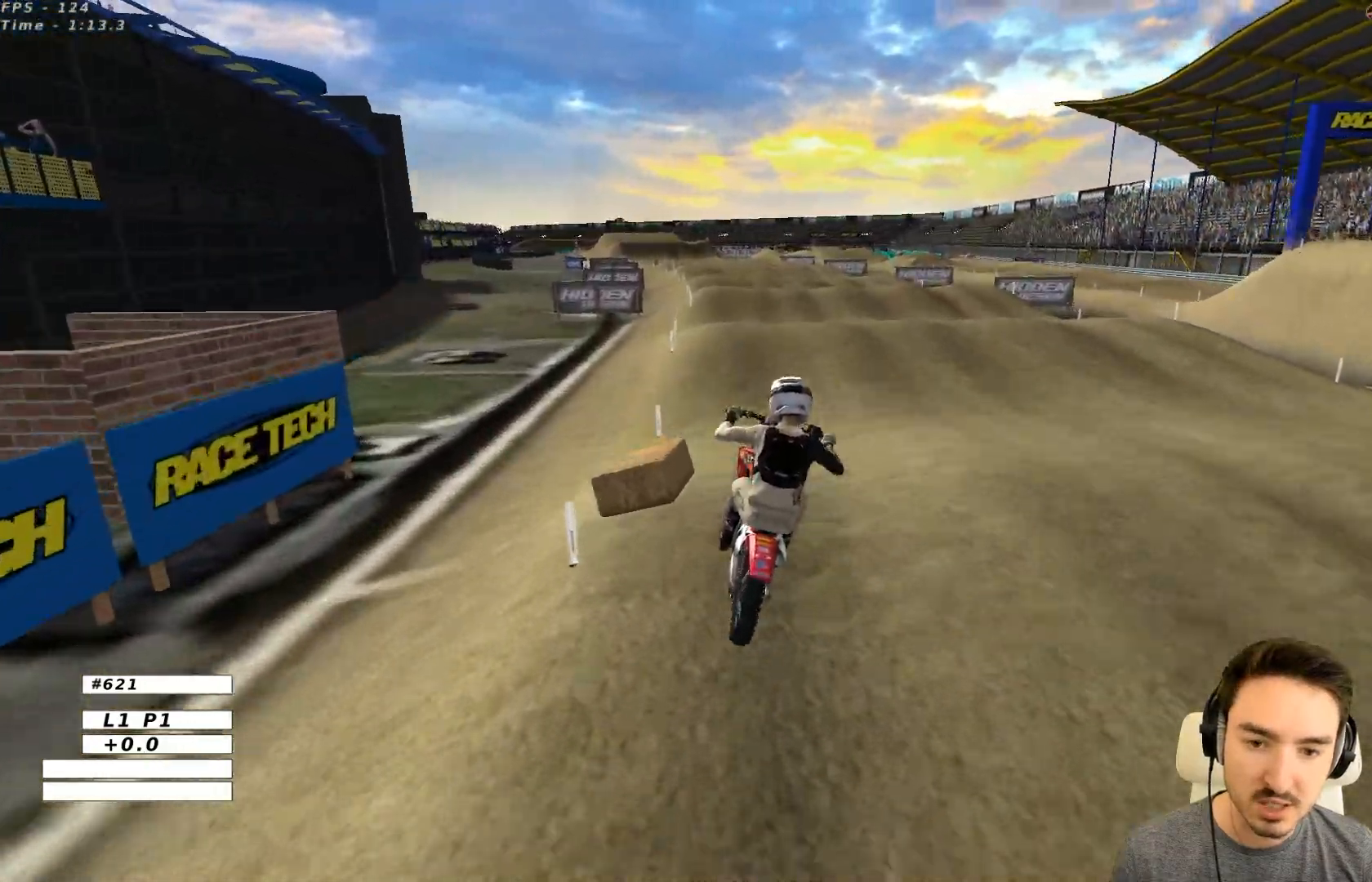
{"buttons": ["R2"], "left_stick": "up-right", "events": [[50, "left_stick", "center"], [167, "left_stick", "up-left"], [250, "B", "down"], [317, "B", "up"], [417, "left_stick", "up-right"]]}
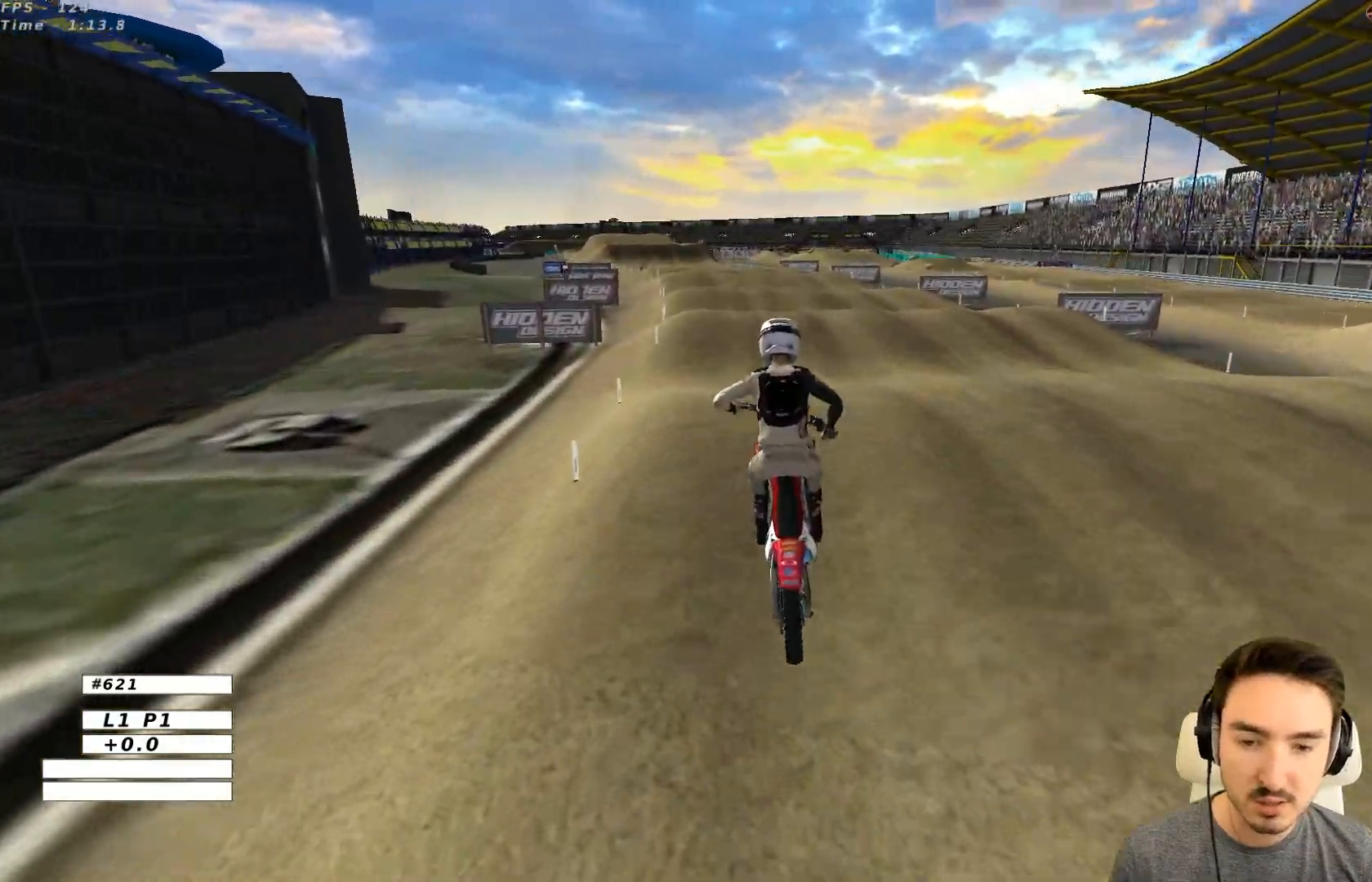
{"buttons": ["X", "R2"], "left_stick": "down", "events": [[67, "left_stick", "center"], [250, "left_stick", "down"], [467, "X", "down"]]}
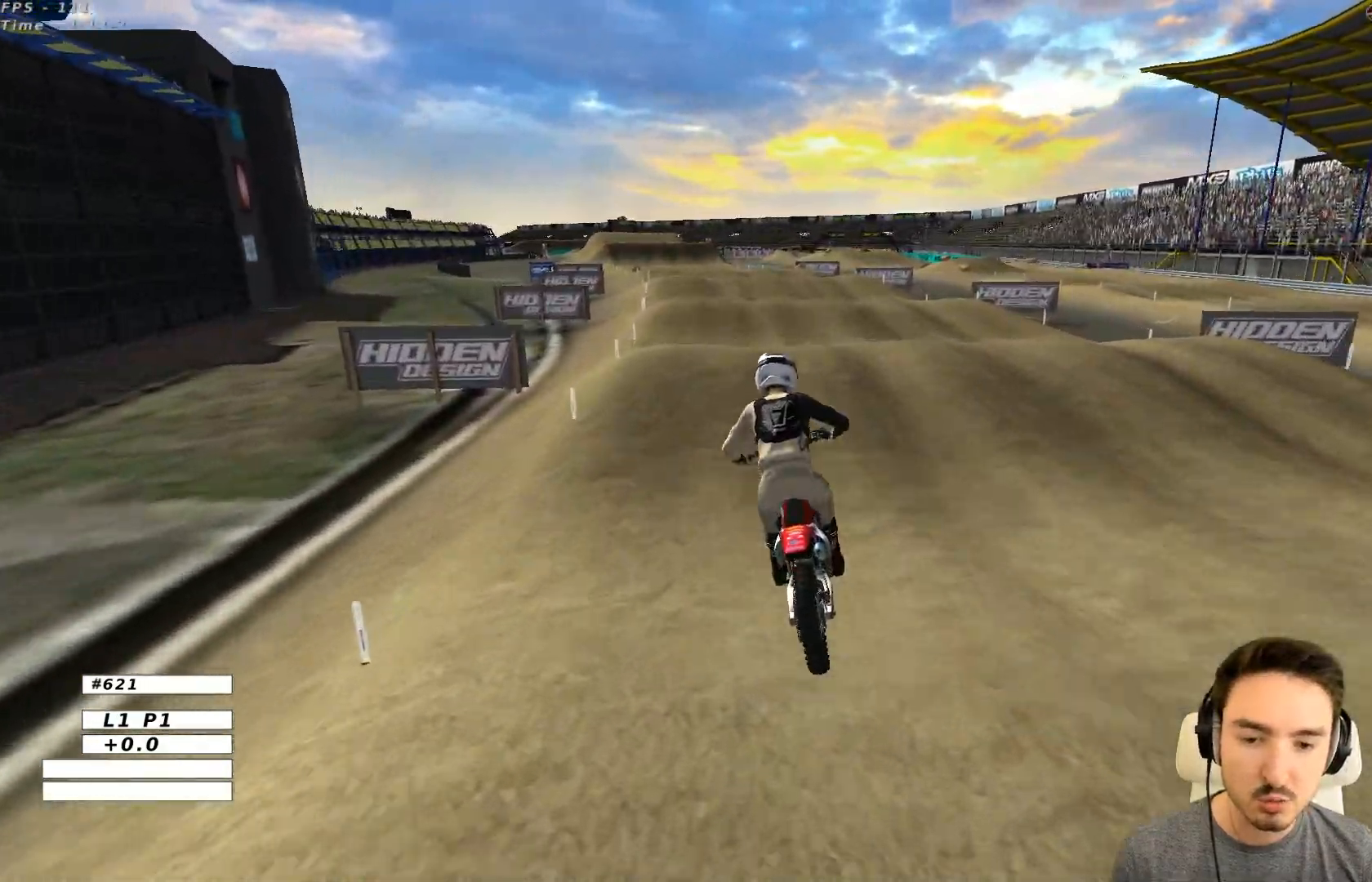
{"buttons": ["R2"], "left_stick": "down", "events": [[17, "left_stick", "center"], [67, "X", "up"], [367, "left_stick", "down"]]}
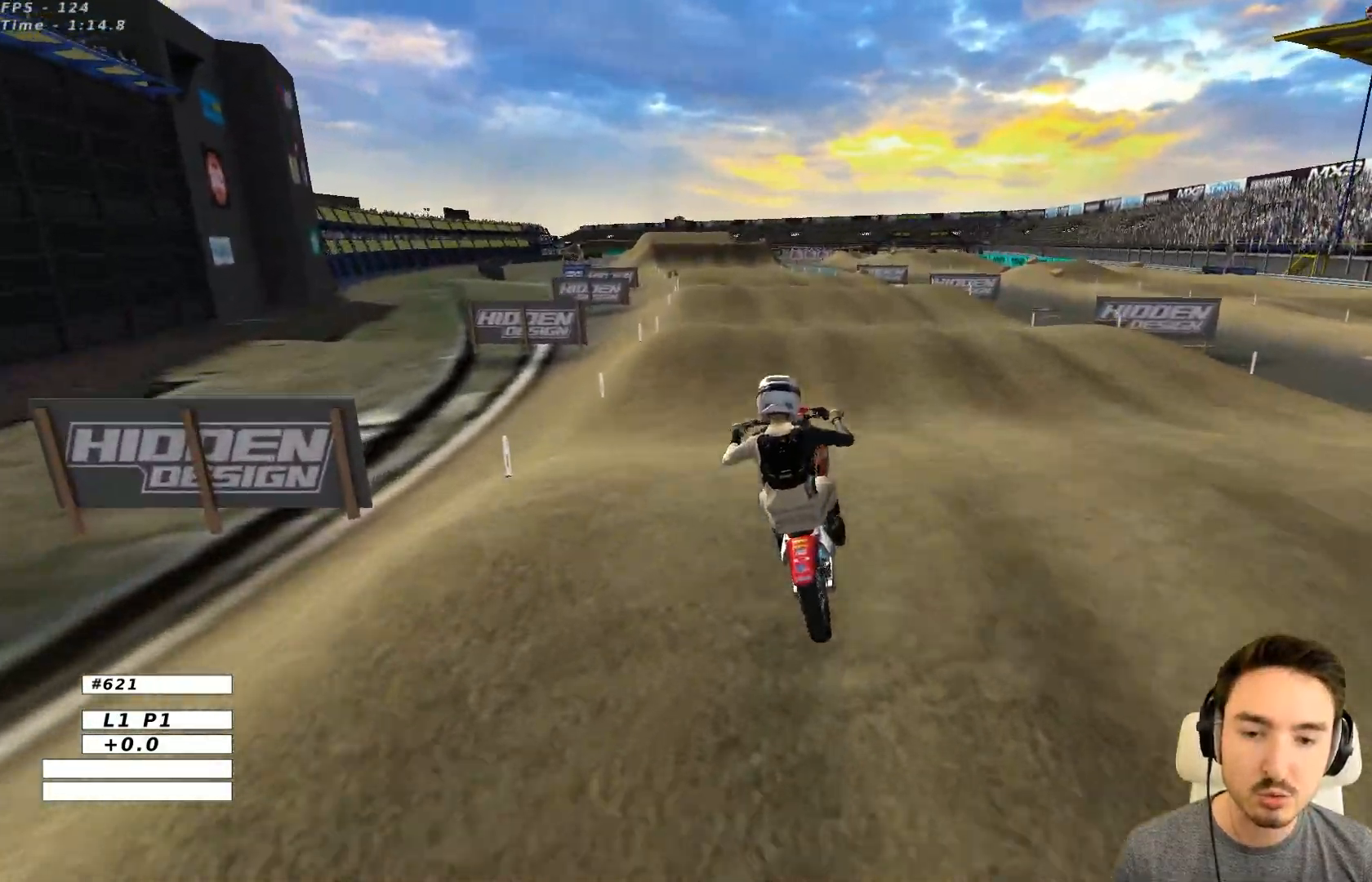
{"buttons": ["R2"], "left_stick": "up-right", "events": [[50, "left_stick", "up-left"], [250, "left_stick", "up"], [450, "left_stick", "up-right"]]}
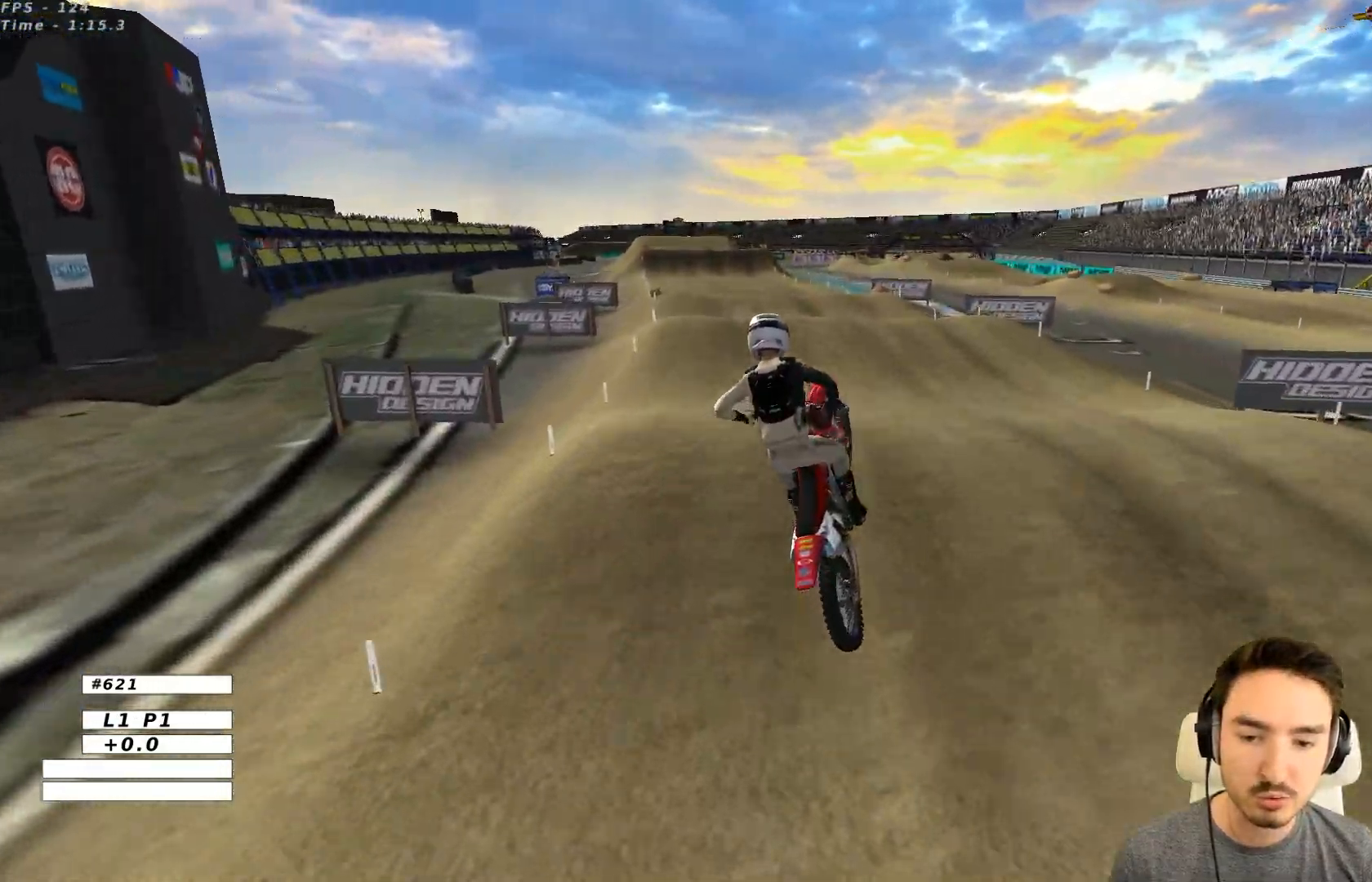
{"buttons": ["R2"], "left_stick": "center", "events": [[350, "left_stick", "center"]]}
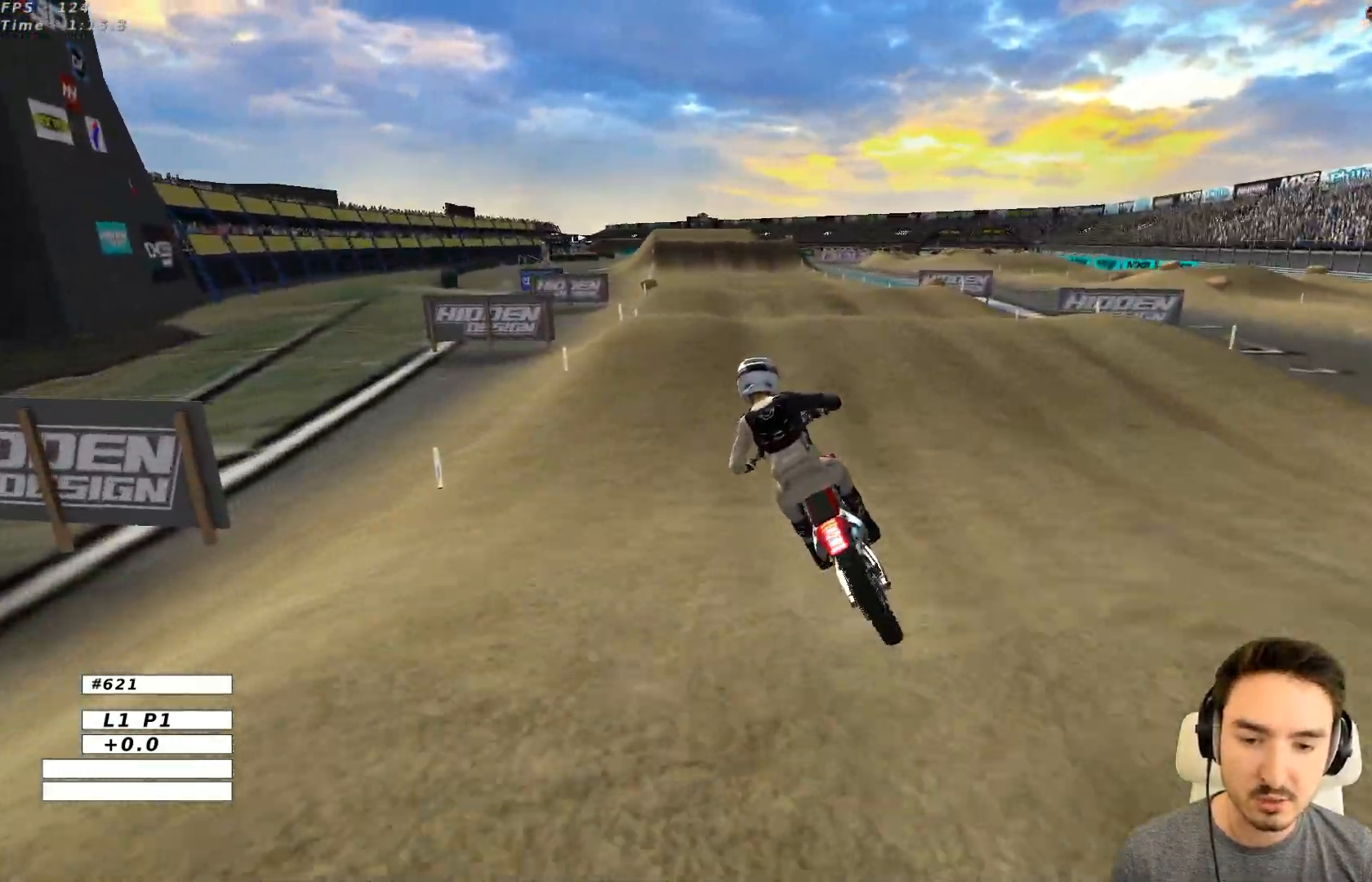
{"buttons": ["R2"], "left_stick": "down", "events": [[67, "left_stick", "right"], [450, "left_stick", "down"]]}
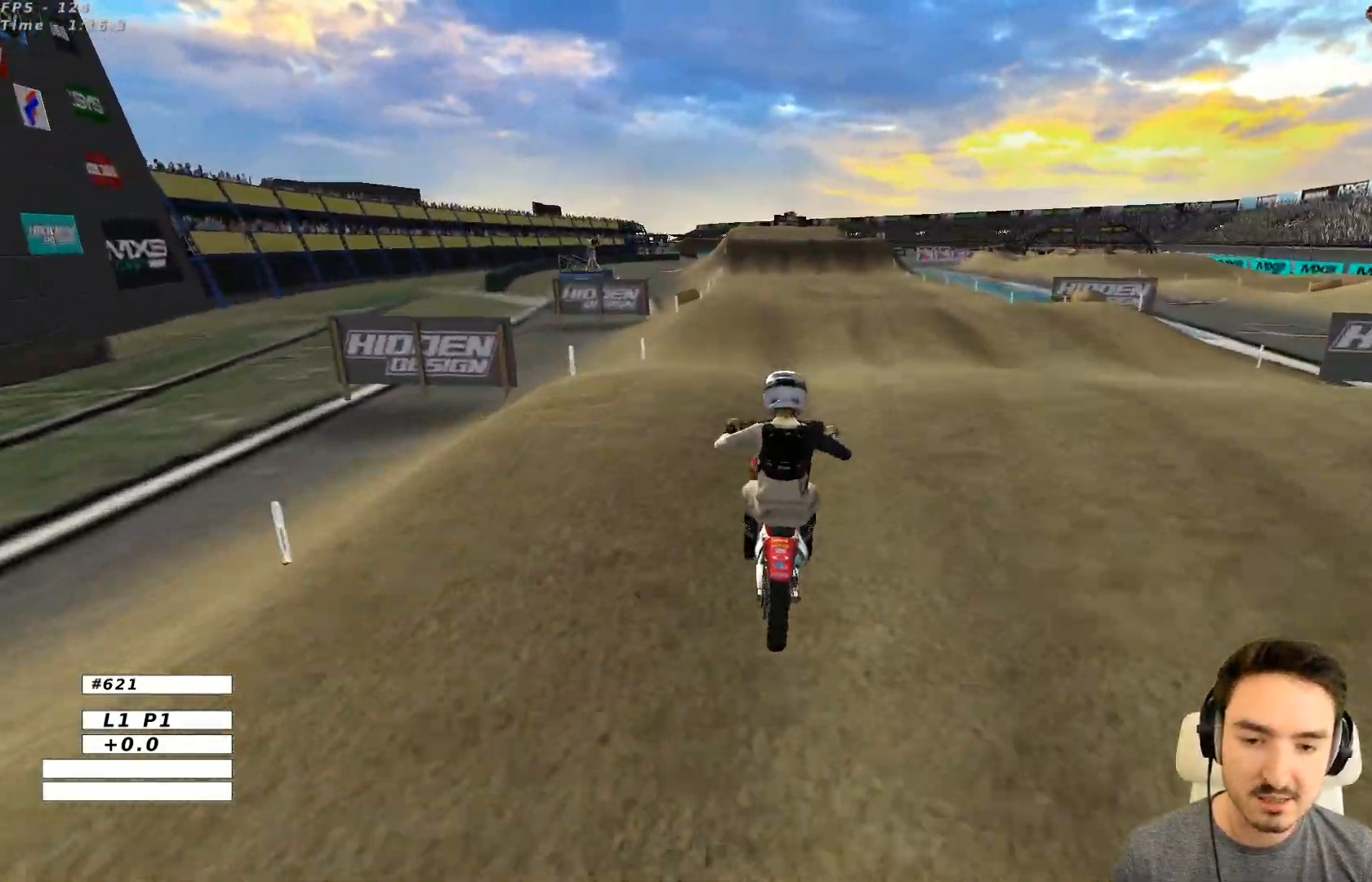
{"buttons": ["R2"], "left_stick": "down", "events": [[117, "B", "down"], [117, "left_stick", "up-left"], [217, "B", "up"], [250, "left_stick", "up"], [350, "left_stick", "right"], [450, "left_stick", "down"]]}
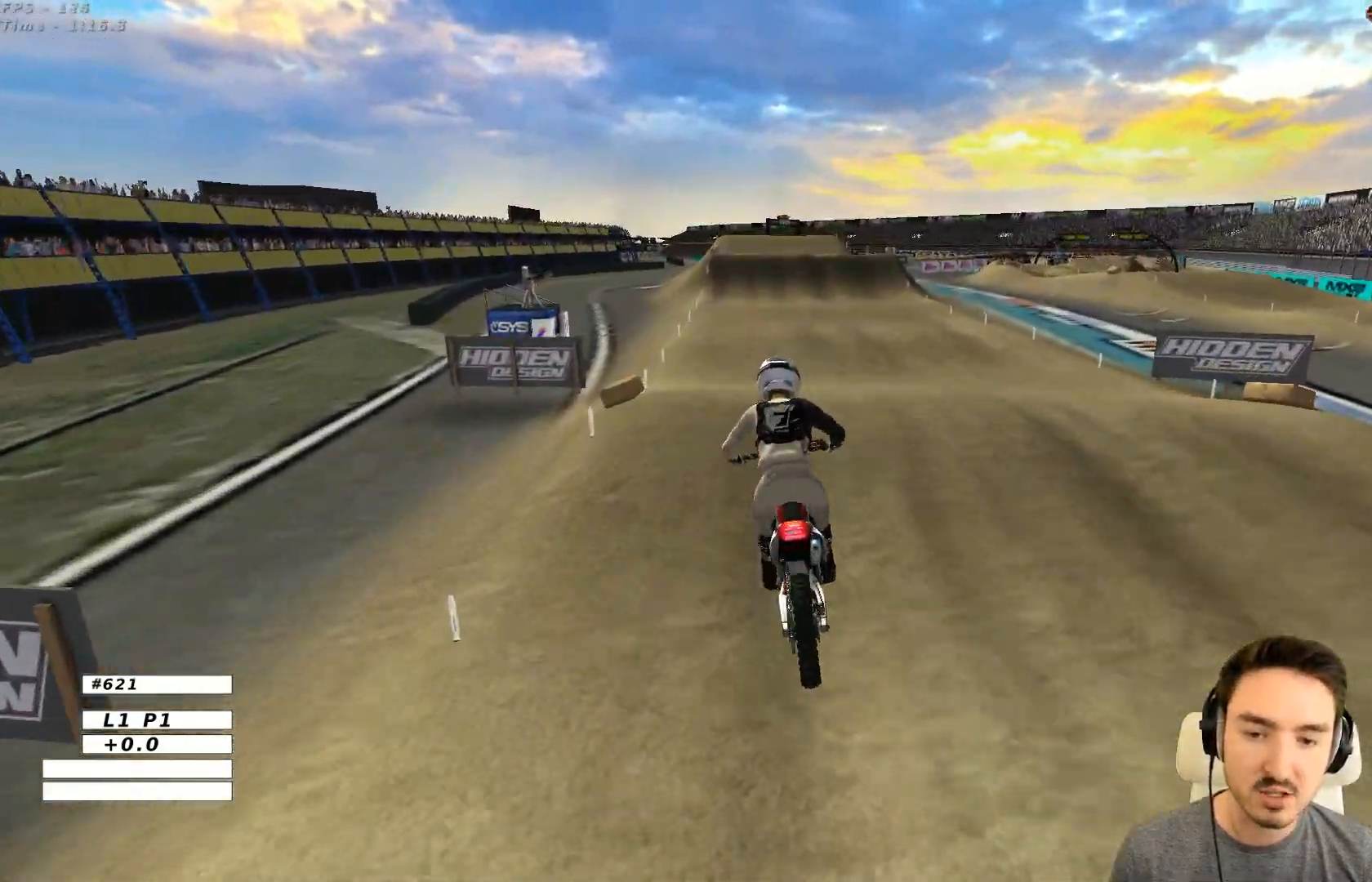
{"buttons": [], "left_stick": "center", "events": [[167, "left_stick", "center"], [467, "R2", "up"]]}
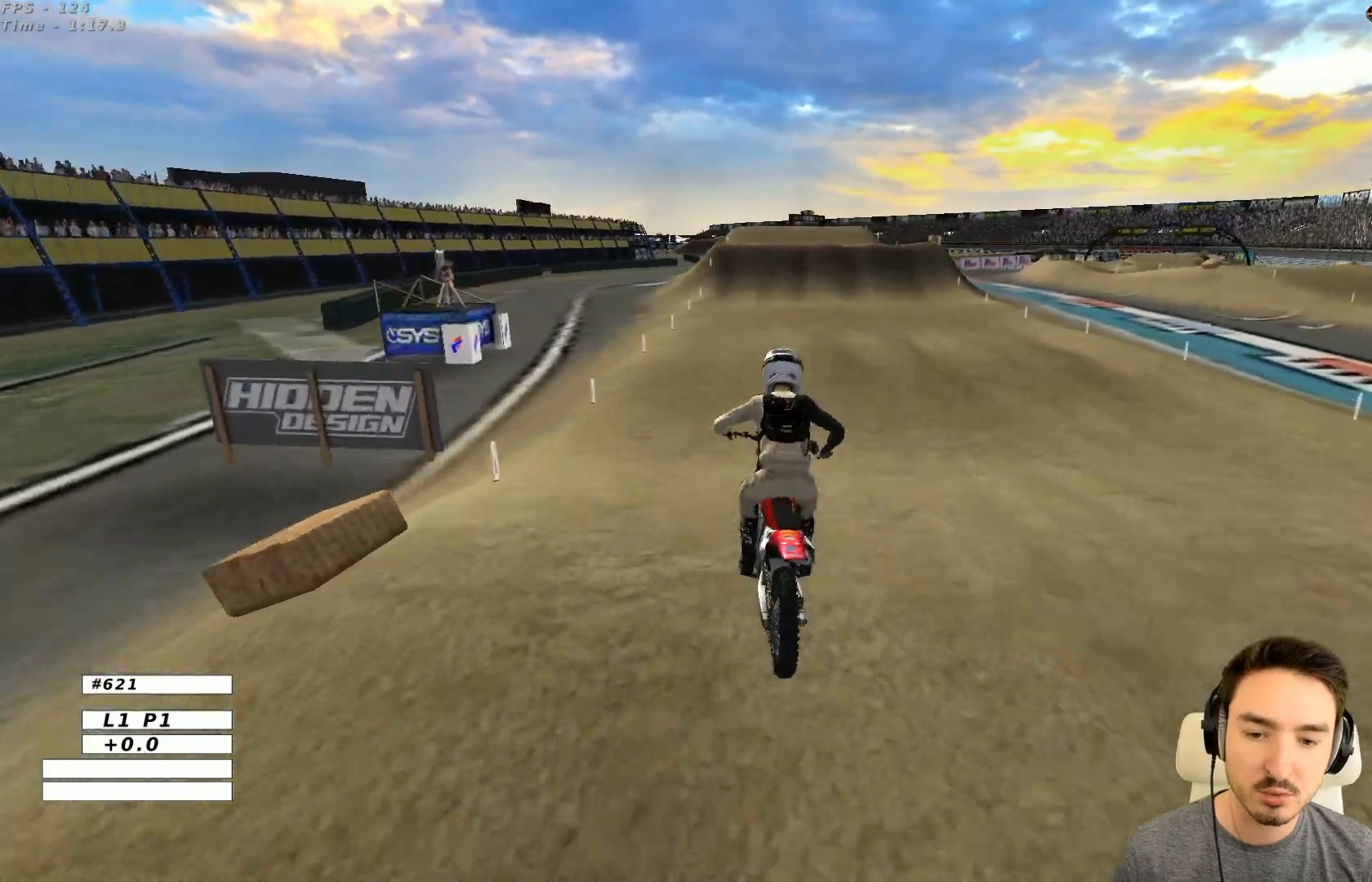
{"buttons": ["R2"], "left_stick": "down-left", "events": [[167, "R2", "down"], [250, "left_stick", "down-left"]]}